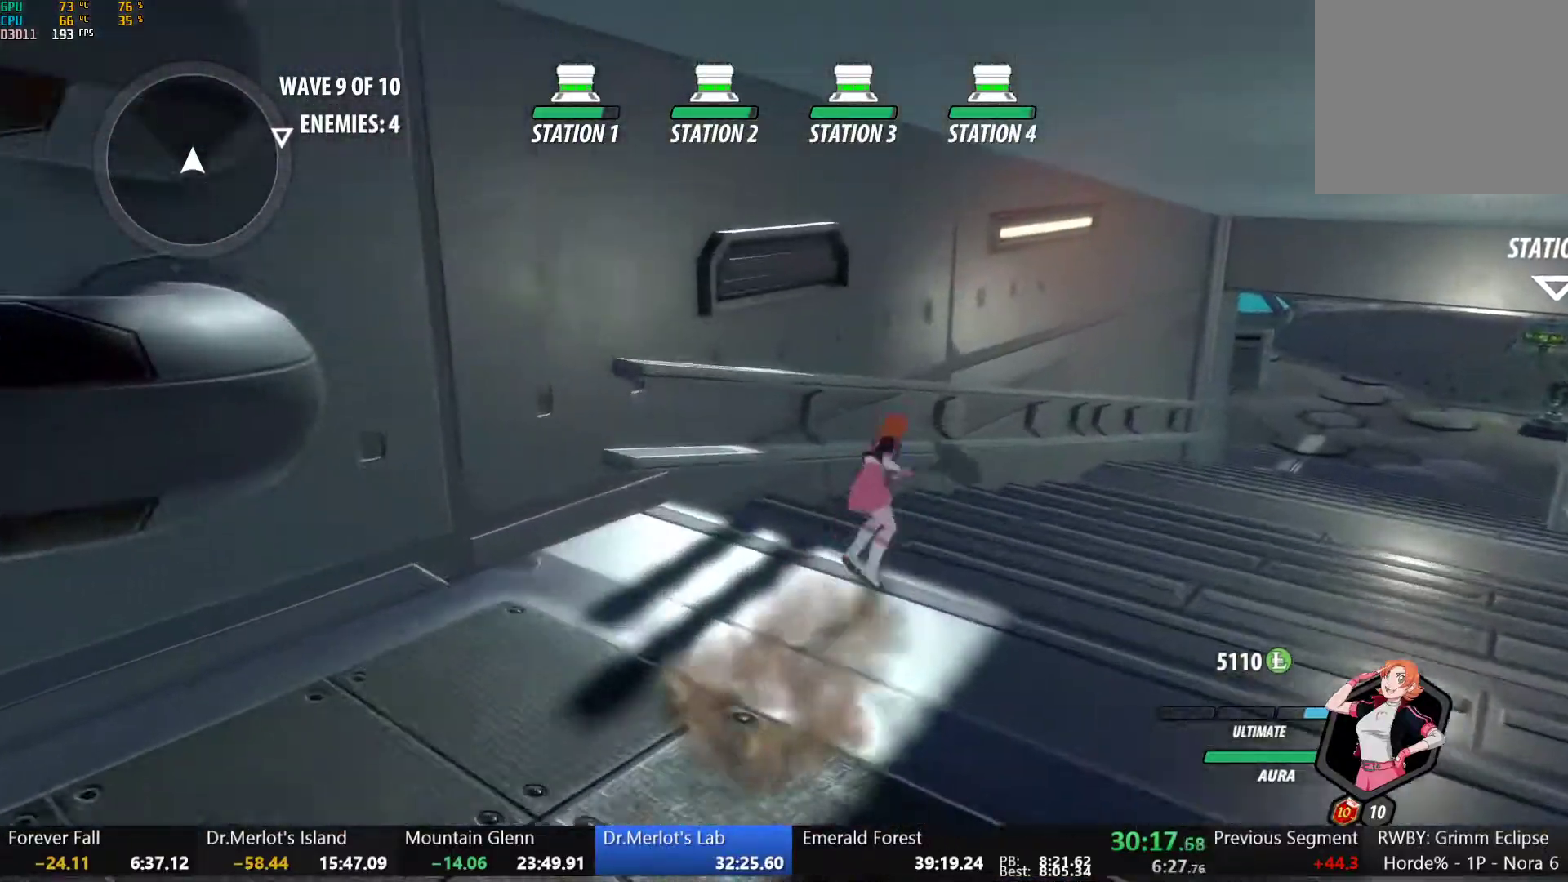
Gameplay with a controller (Xbox layout); each line is a JSON object with the inputs held at the frame after it (dt_ms = milliseconds from this image to that frame). "button_events" lists button changes between this image and that frame as [ms after this image, input, new state], when the widget could be followed in between (sticks are given only as held states). This document gives stick clicks only as held states, not as events. Not read: L2.
{"dt_ms": 500, "buttons": ["A"], "left_stick": "up", "right_stick": "center", "button_events": [[17, "Y", "down"], [33, "B", "down"], [83, "L1", "up"], [83, "Y", "up"], [200, "B", "up"], [500, "A", "down"]]}
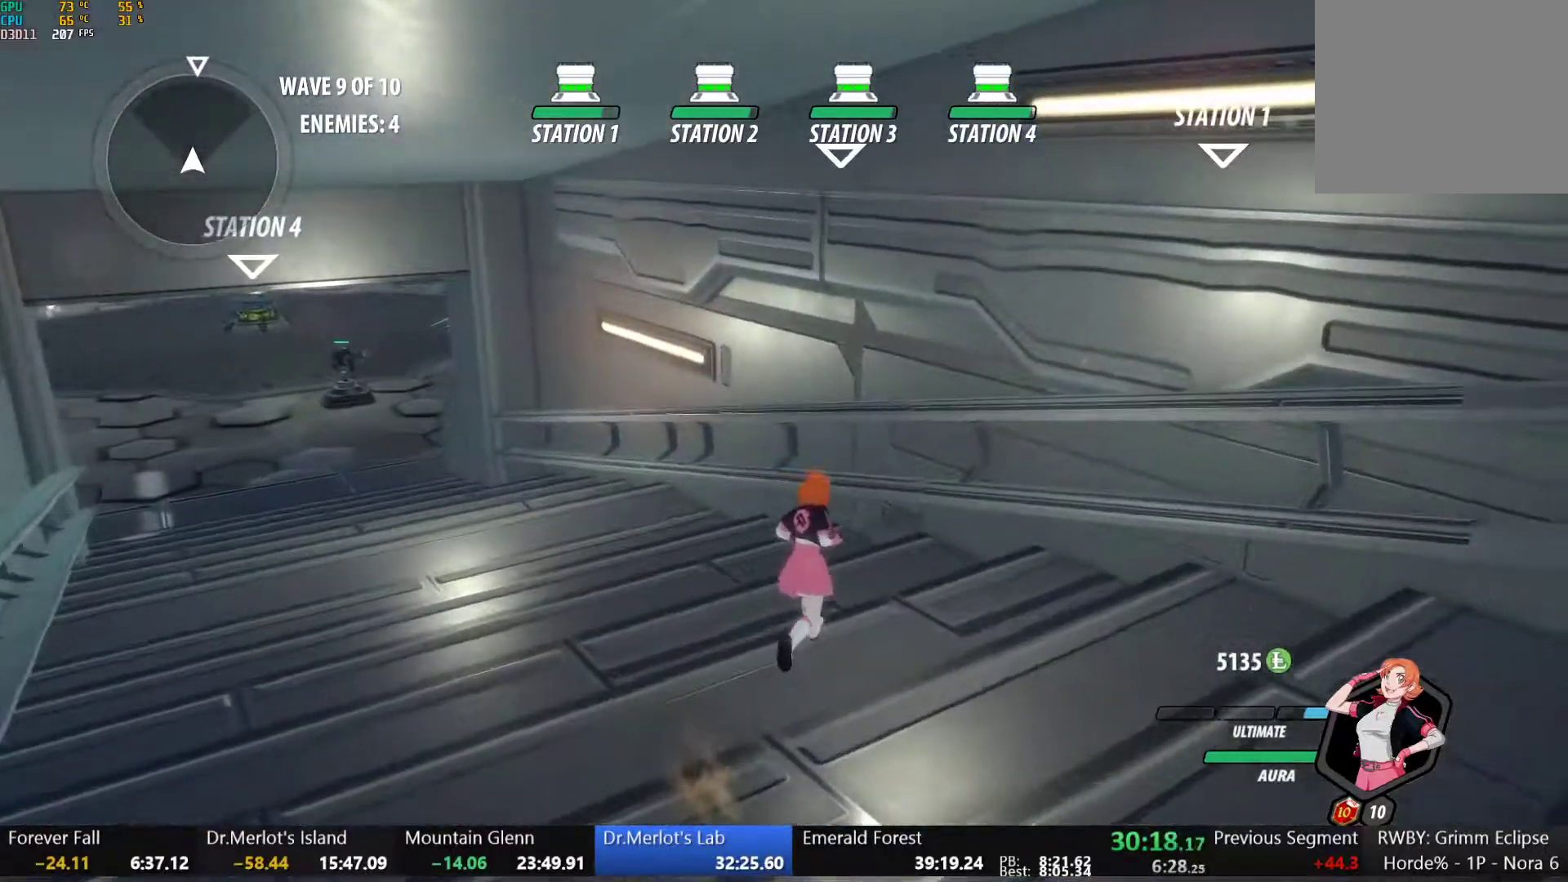
{"dt_ms": 500, "buttons": ["B"], "left_stick": "up-left", "right_stick": "center", "button_events": [[50, "A", "up"], [50, "L1", "down"], [83, "Y", "down"], [100, "B", "down"], [133, "Y", "up"], [167, "L1", "up"], [233, "B", "up"], [317, "A", "down"], [317, "L1", "down"], [367, "A", "up"], [383, "Y", "down"], [400, "B", "down"], [450, "Y", "up"], [483, "L1", "up"]]}
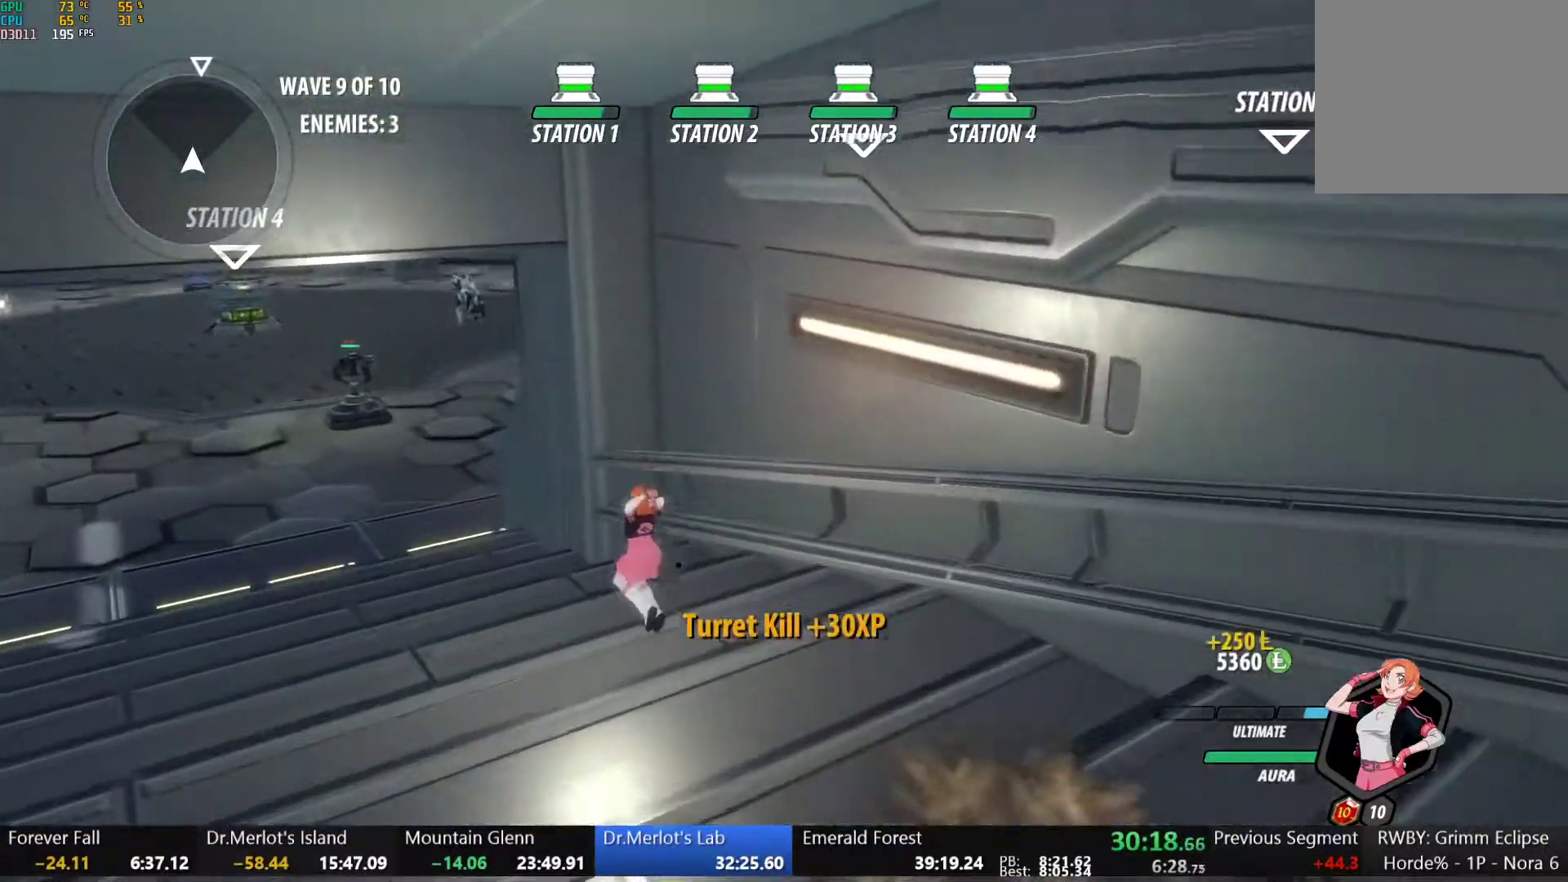
{"dt_ms": 500, "buttons": ["A"], "left_stick": "up-left", "right_stick": "center", "button_events": [[50, "B", "up"], [150, "A", "down"], [167, "L1", "down"], [217, "A", "up"], [217, "Y", "down"], [250, "B", "down"], [283, "Y", "up"], [300, "L1", "up"], [383, "B", "up"], [500, "A", "down"]]}
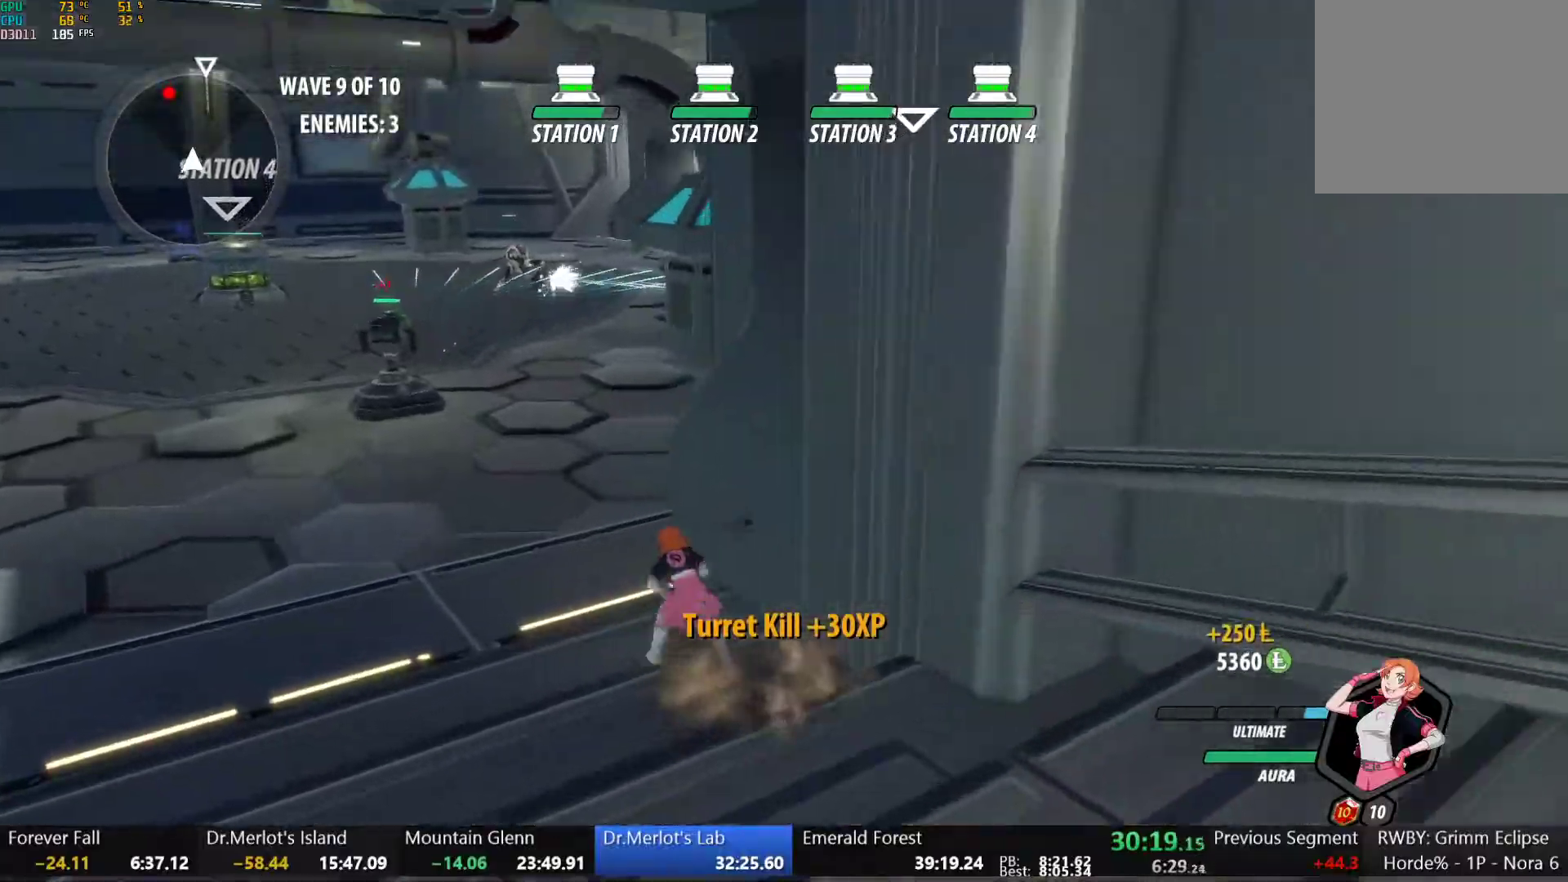
{"dt_ms": 500, "buttons": [], "left_stick": "up-left", "right_stick": "center", "button_events": [[17, "L1", "down"], [33, "A", "up"], [67, "Y", "down"], [100, "B", "down"], [133, "Y", "up"], [183, "L1", "up"], [217, "B", "up"], [300, "A", "down"], [317, "L1", "down"], [333, "A", "up"], [350, "Y", "down"], [383, "B", "down"], [417, "Y", "up"], [467, "L1", "up"], [483, "B", "up"]]}
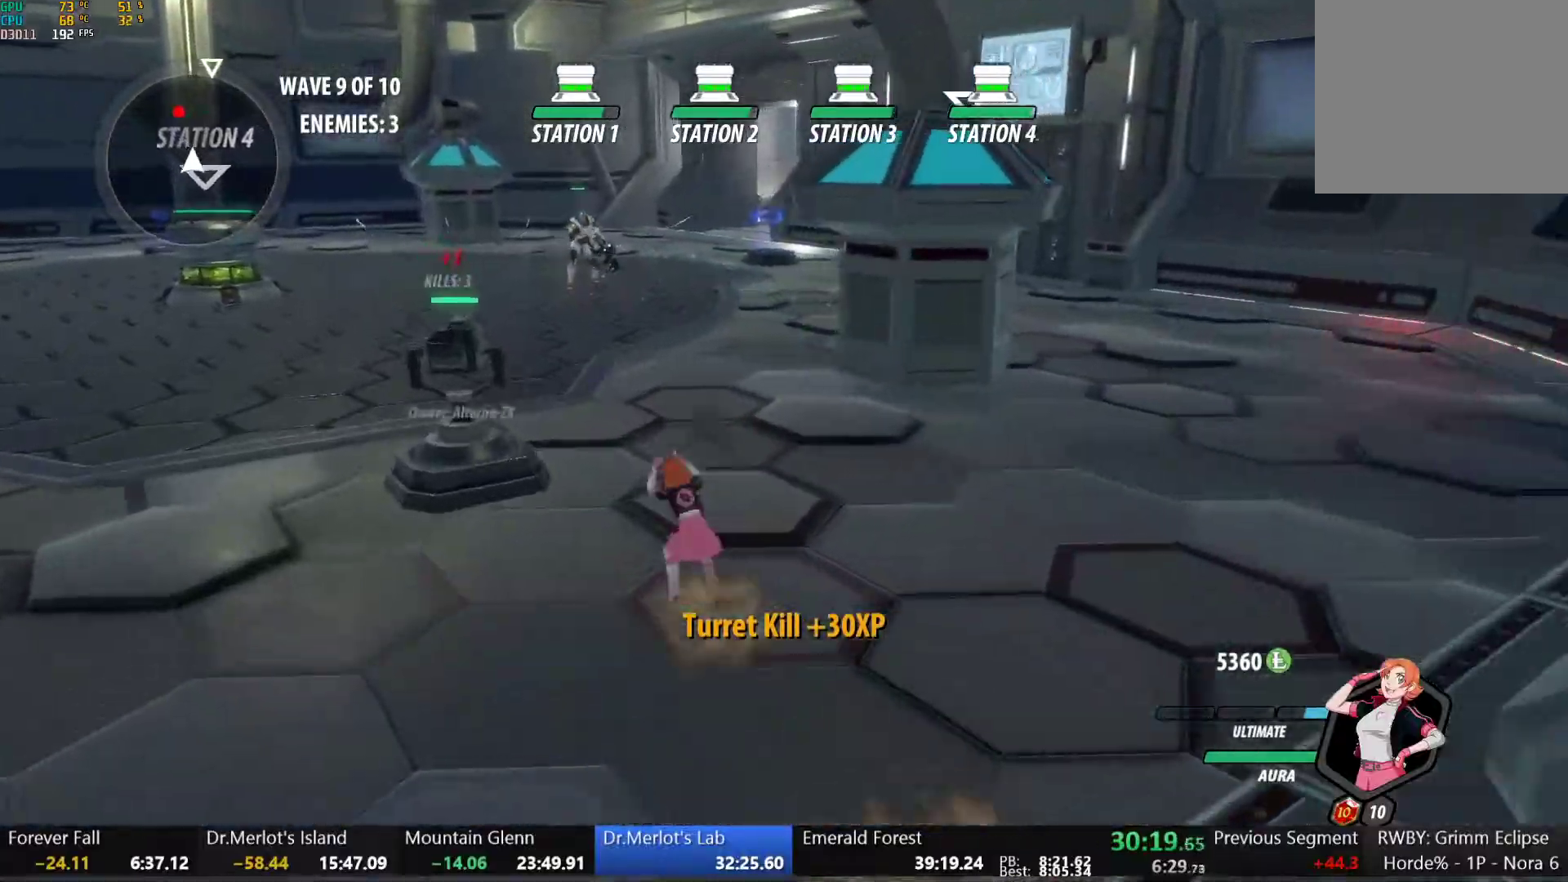
{"dt_ms": 500, "buttons": ["B", "Y", "L1"], "left_stick": "up", "right_stick": "center", "button_events": [[50, "L1", "down"], [83, "Y", "down"], [117, "B", "down"], [150, "Y", "up"], [183, "L1", "up"], [200, "B", "up"], [233, "A", "down"], [267, "L1", "down"], [283, "A", "up"], [283, "Y", "down"], [317, "B", "down"], [350, "Y", "up"], [400, "B", "up"], [400, "L1", "up"], [467, "L1", "down"], [483, "Y", "down"], [500, "B", "down"]]}
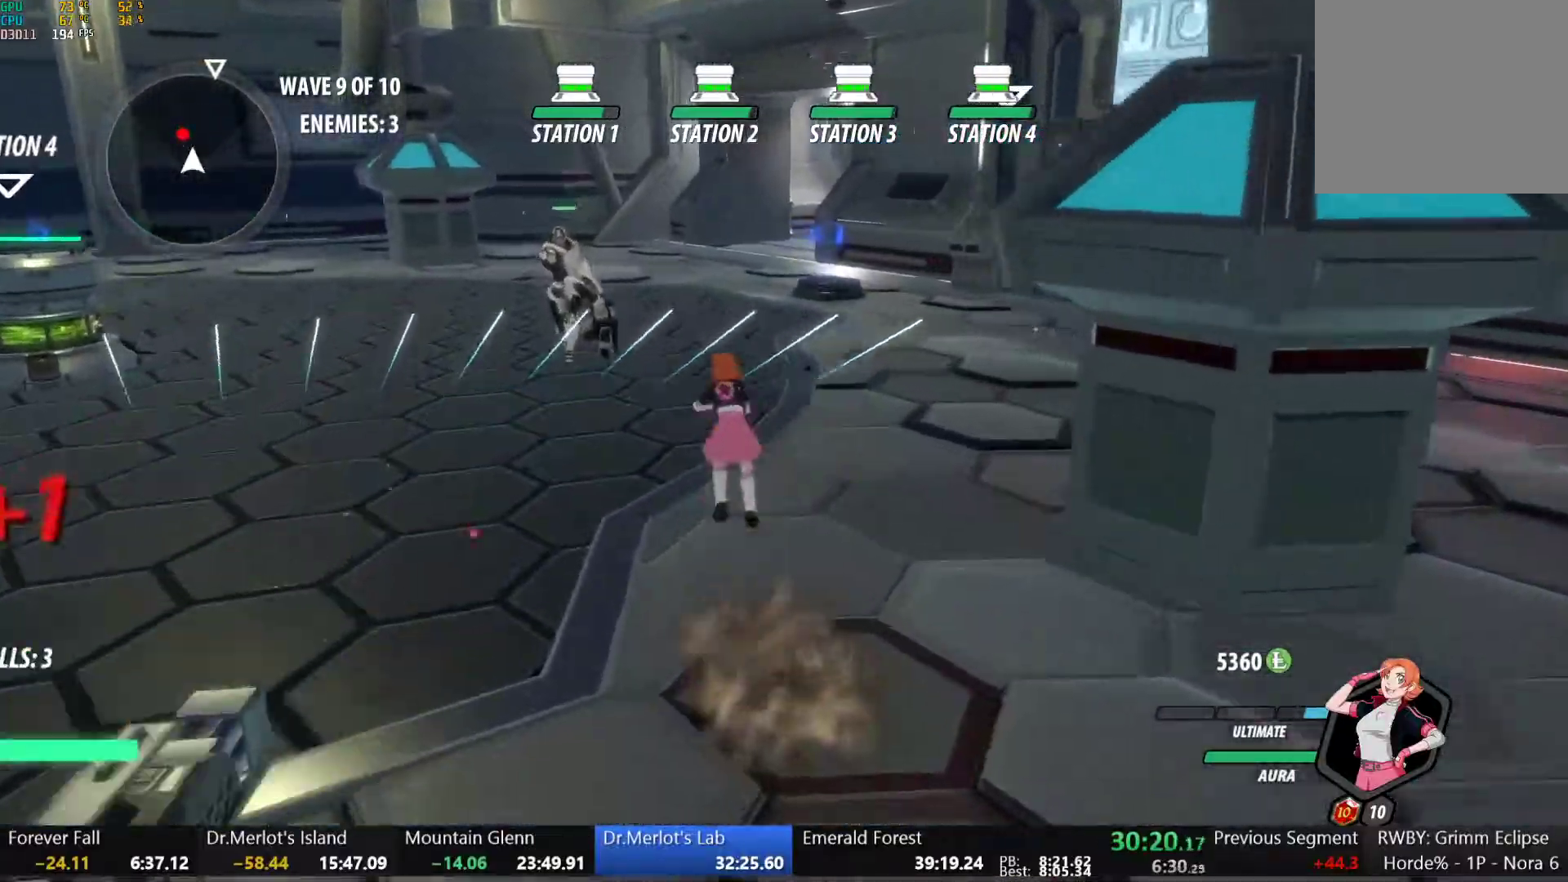
{"dt_ms": 500, "buttons": [], "left_stick": "up", "right_stick": "center", "button_events": [[67, "Y", "up"], [117, "B", "up"], [117, "L1", "up"], [150, "A", "down"], [183, "L1", "down"], [200, "A", "up"], [200, "Y", "down"], [233, "B", "down"], [267, "Y", "up"], [317, "B", "up"], [317, "L1", "up"], [350, "A", "down"], [383, "L1", "down"], [400, "A", "up"], [400, "Y", "down"], [500, "L1", "up"], [500, "Y", "up"]]}
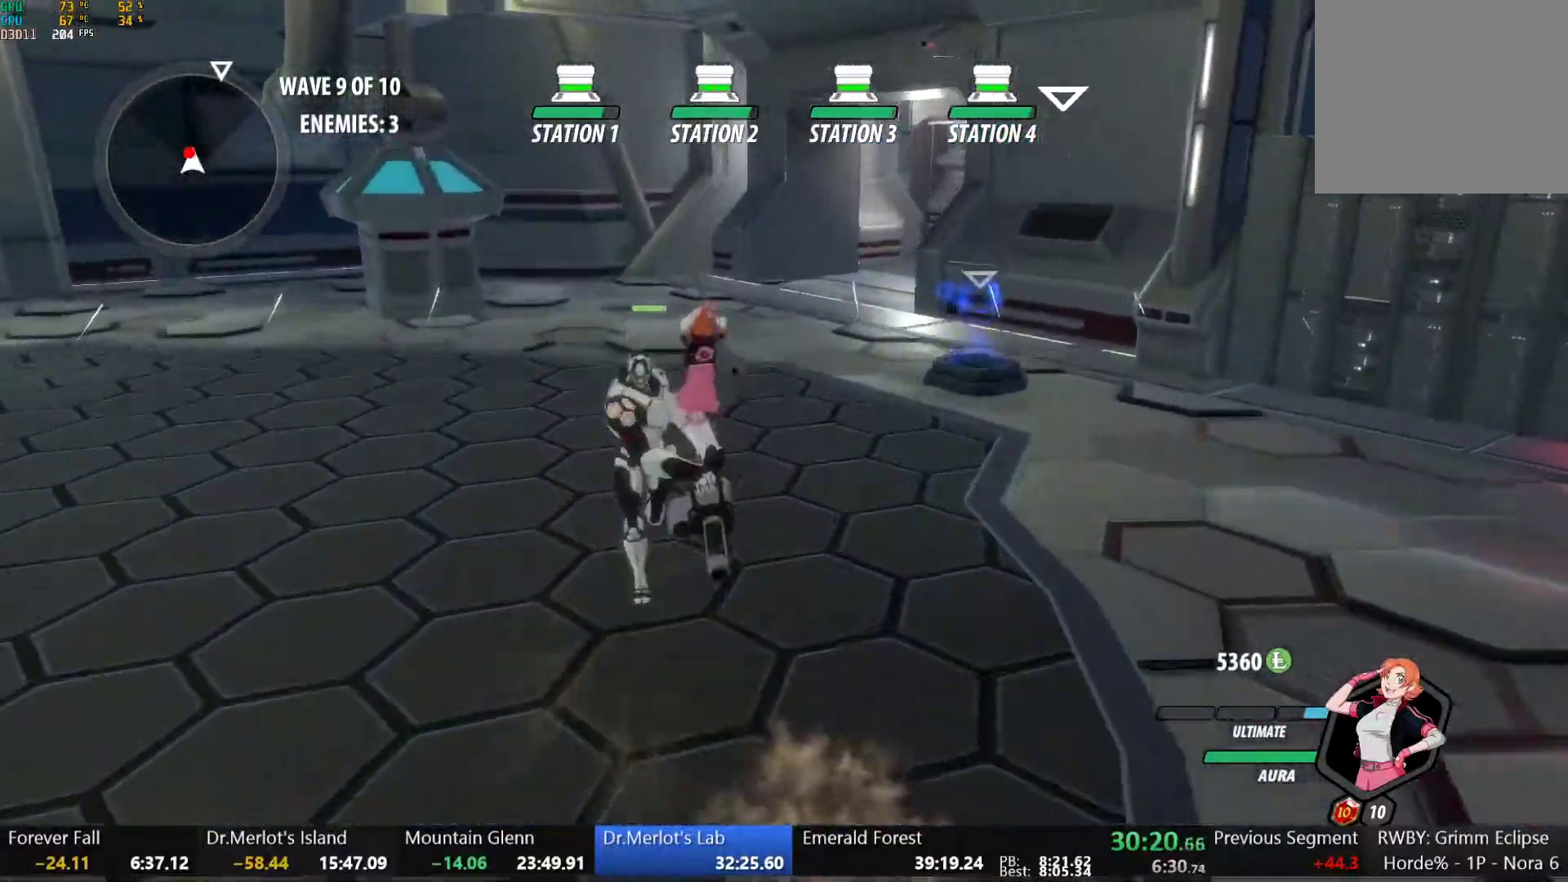
{"dt_ms": 500, "buttons": [], "left_stick": "center", "right_stick": "center", "button_events": []}
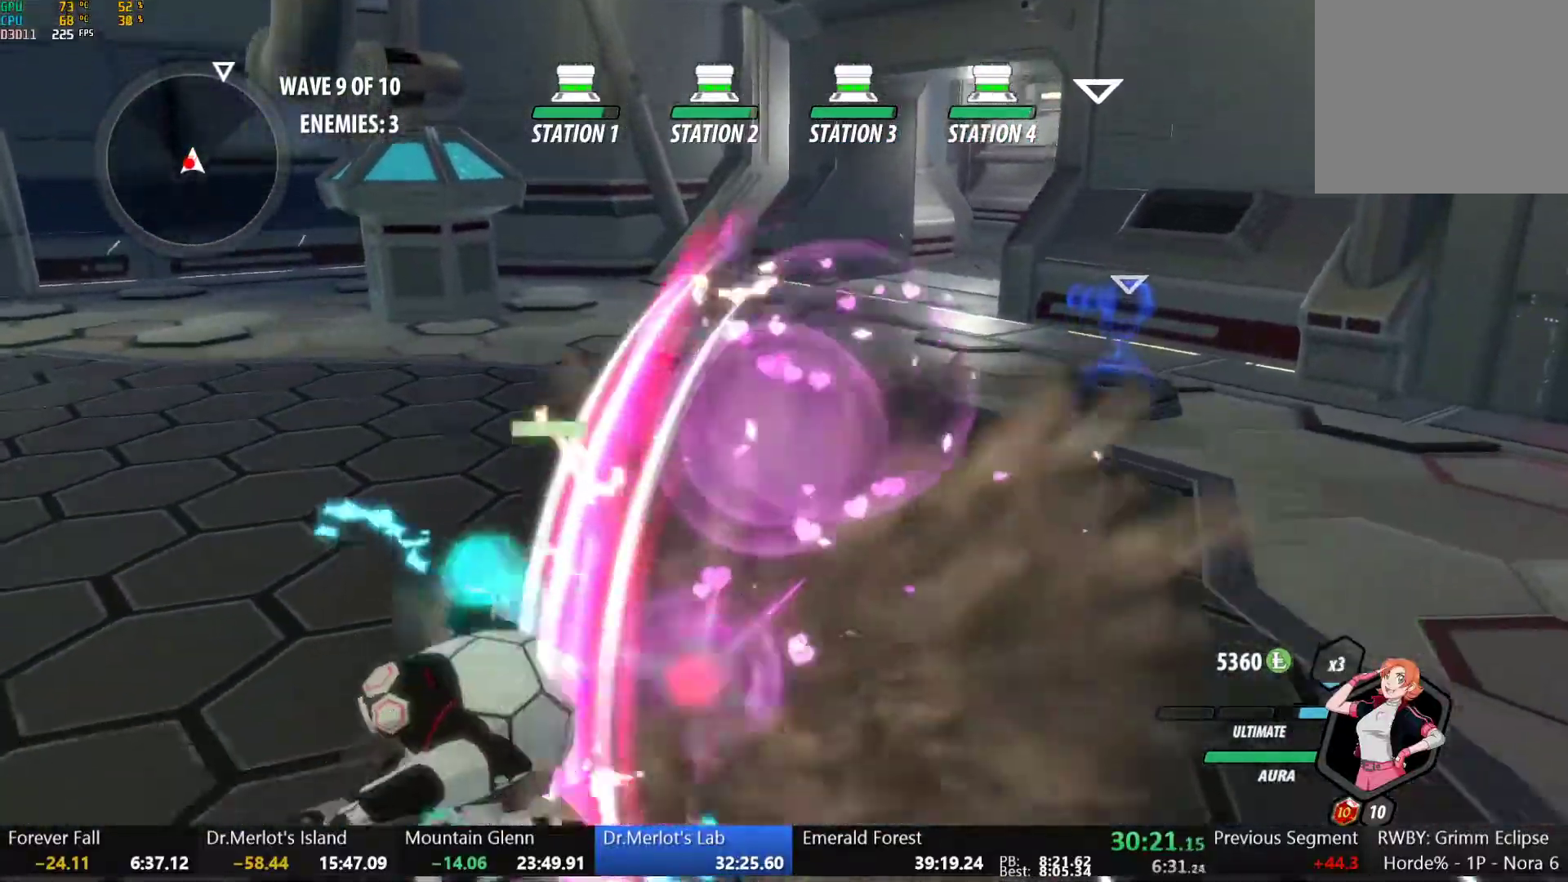
{"dt_ms": 500, "buttons": [], "left_stick": "center", "right_stick": "center", "button_events": [[67, "B", "down"], [150, "B", "up"], [200, "A", "down"], [217, "L1", "down"], [250, "A", "up"], [250, "Y", "down"], [333, "L1", "up"], [350, "Y", "up"]]}
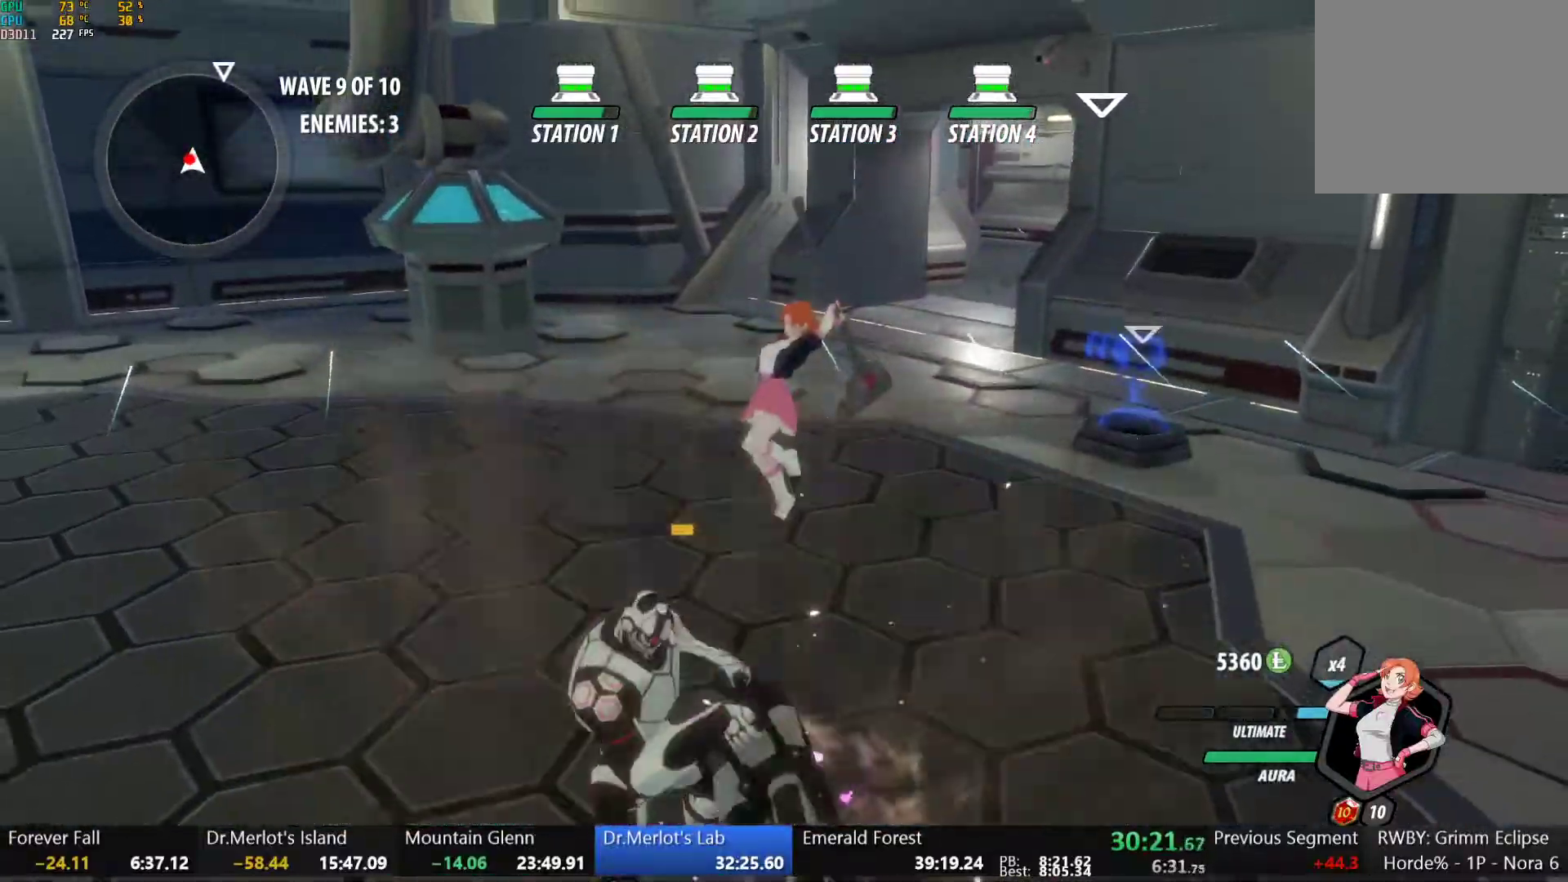
{"dt_ms": 500, "buttons": [], "left_stick": "center", "right_stick": "center", "button_events": [[417, "B", "down"], [483, "B", "up"]]}
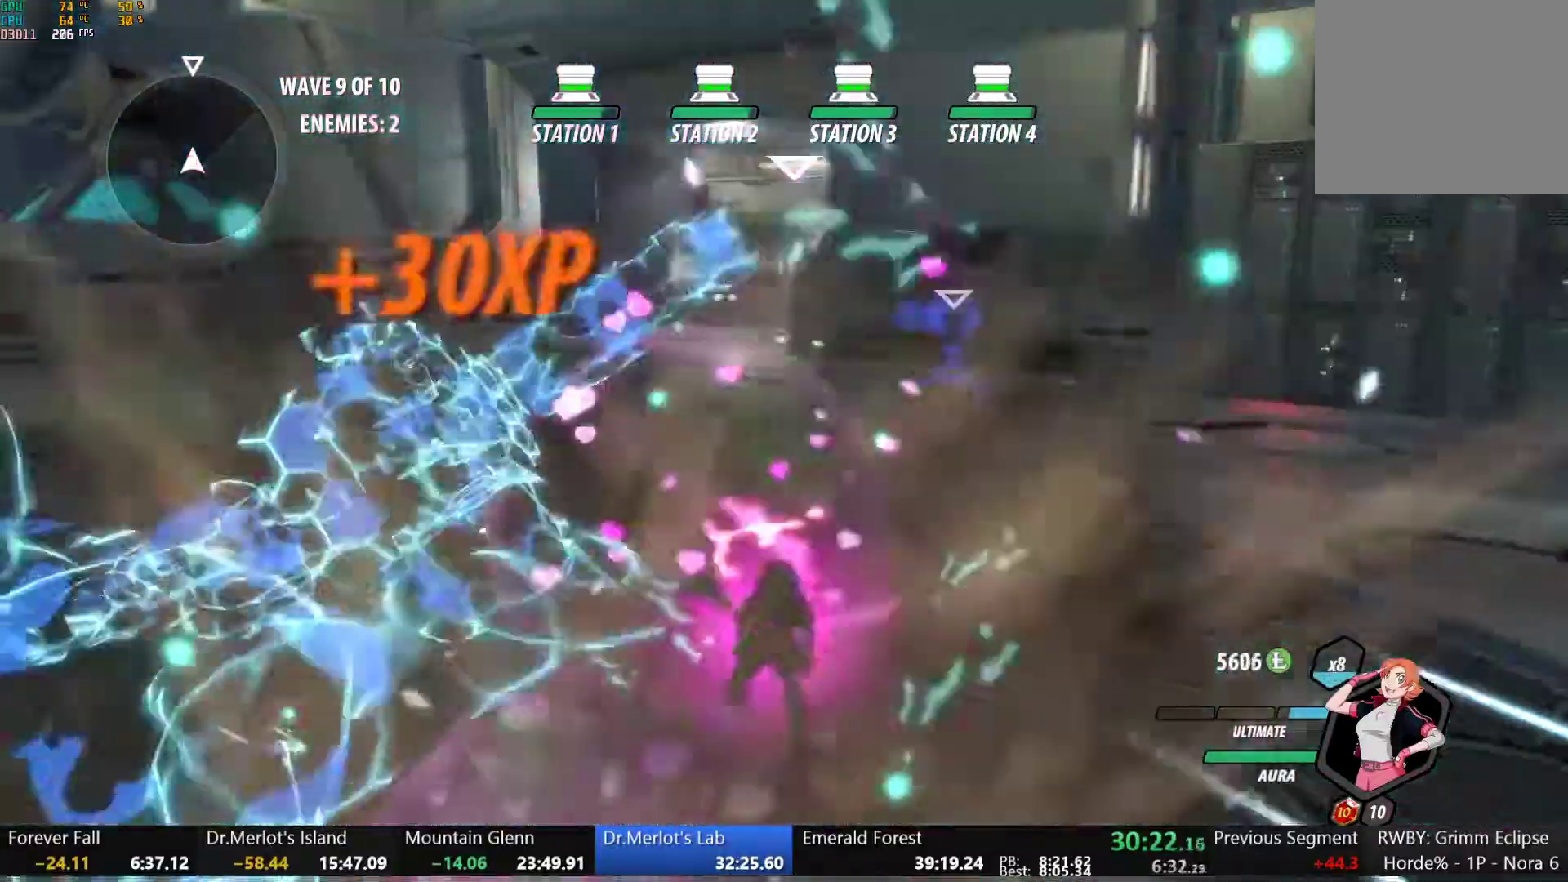
{"dt_ms": 500, "buttons": [], "left_stick": "up-right", "right_stick": "center", "button_events": [[33, "A", "down"], [33, "L1", "down"], [83, "A", "up"], [83, "Y", "down"], [100, "B", "down"], [133, "L1", "up"], [133, "Y", "up"], [233, "B", "up"]]}
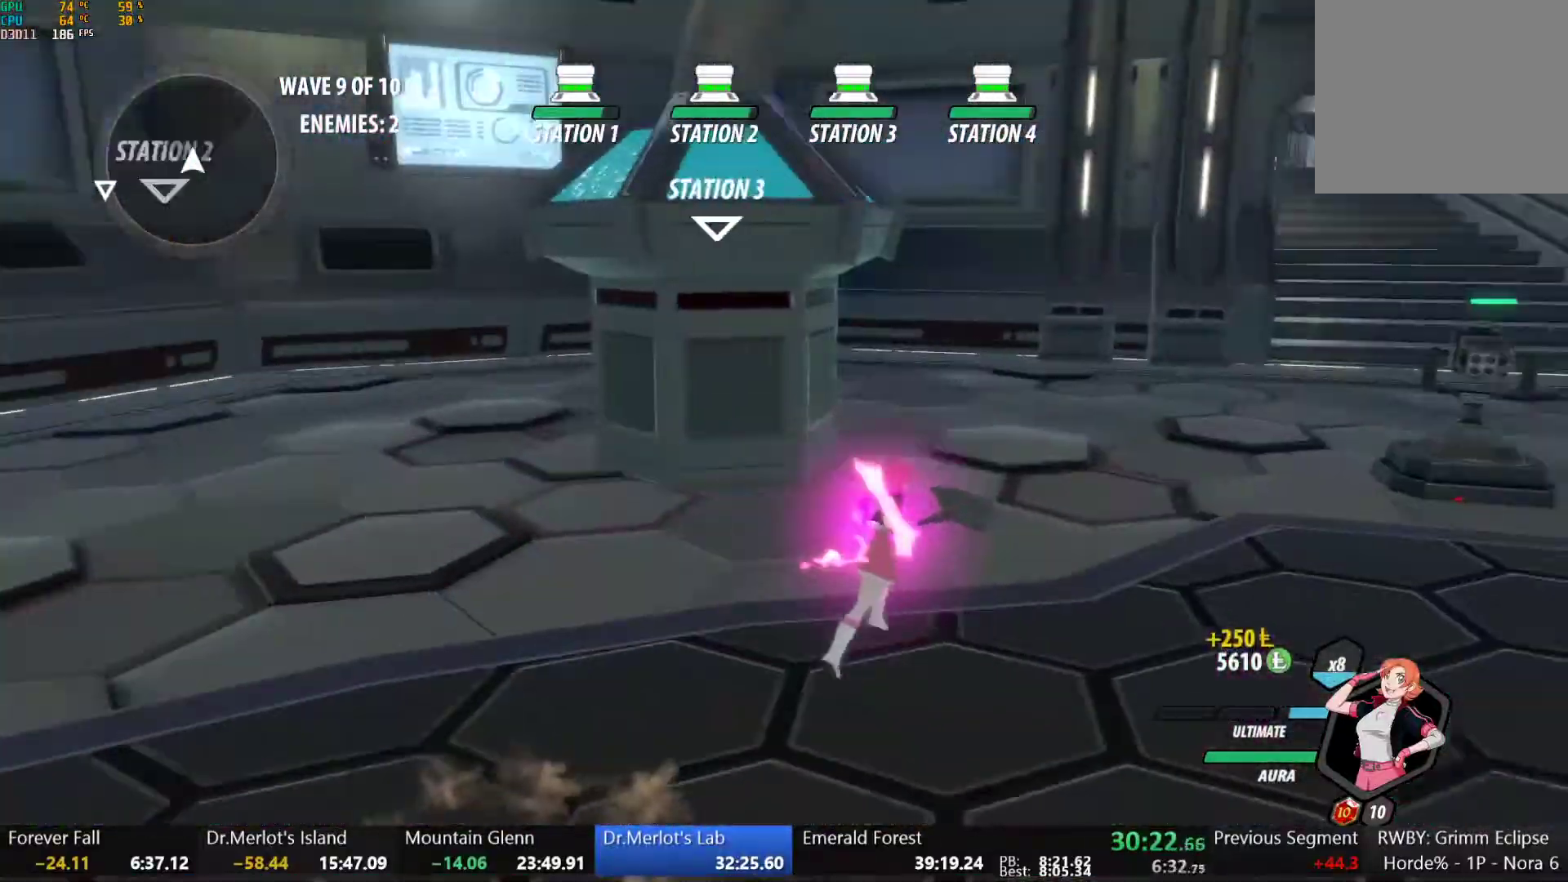
{"dt_ms": 500, "buttons": ["B", "L1"], "left_stick": "up", "right_stick": "center", "button_events": [[33, "L1", "down"], [67, "Y", "down"], [83, "B", "down"], [117, "Y", "up"], [167, "B", "up"], [167, "L1", "up"], [250, "L1", "down"], [267, "B", "down"], [350, "L1", "up"], [367, "B", "up"], [417, "L1", "down"], [450, "B", "down"], [450, "Y", "down"], [500, "Y", "up"]]}
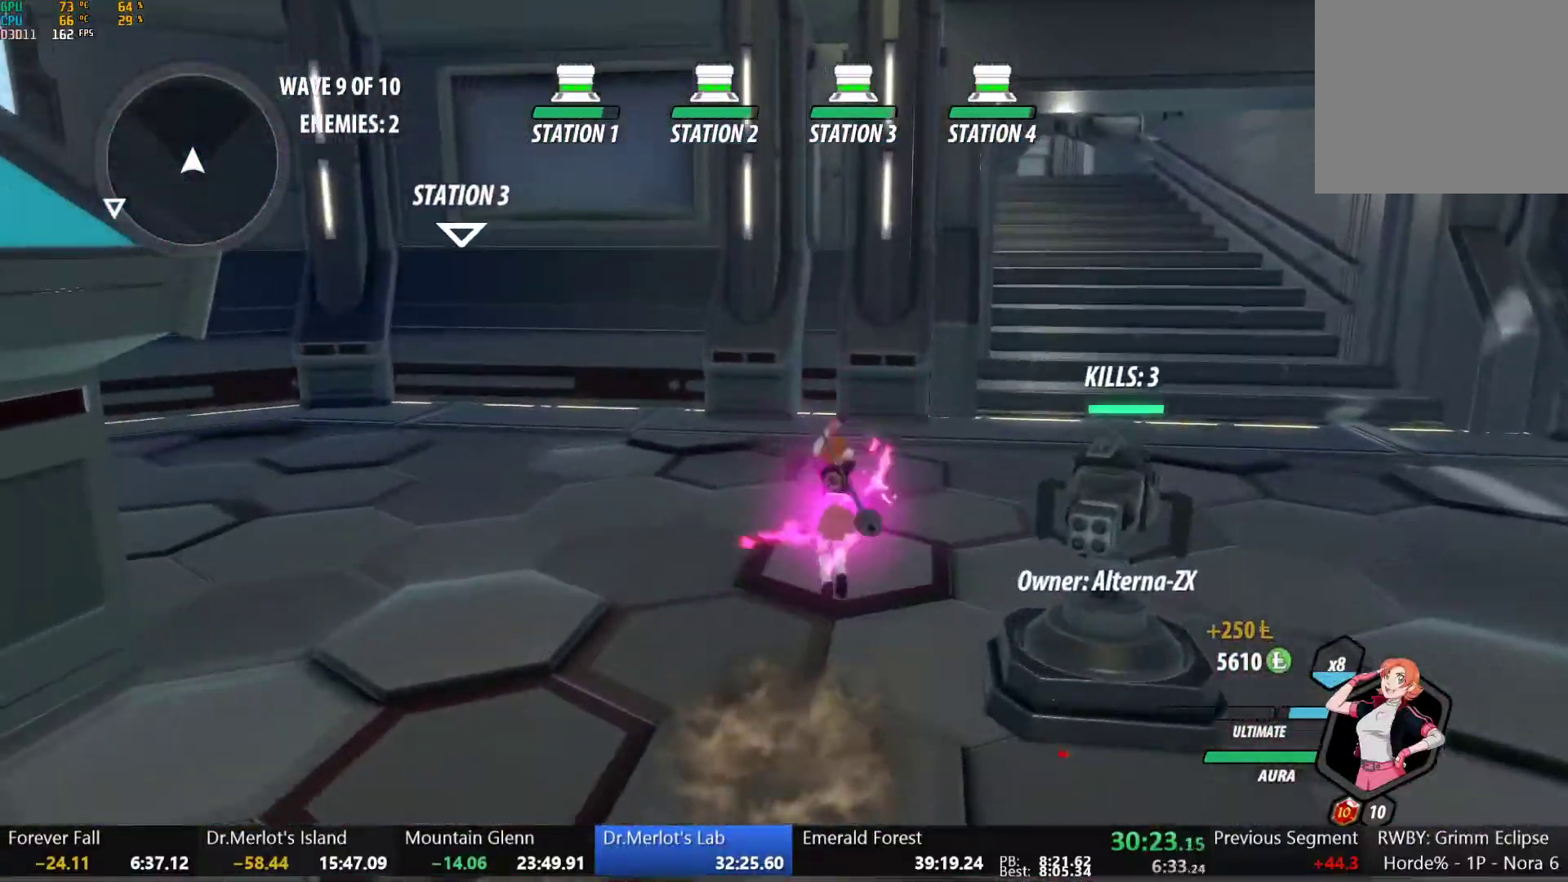
{"dt_ms": 1000, "buttons": ["A", "L1"], "left_stick": "up", "right_stick": "center", "button_events": [[33, "L1", "up"], [50, "B", "up"], [100, "L1", "down"], [117, "Y", "down"], [150, "B", "down"], [183, "Y", "up"], [217, "L1", "up"], [250, "B", "up"], [267, "L1", "down"], [300, "Y", "down"], [317, "B", "down"], [350, "Y", "up"], [383, "L1", "up"], [417, "B", "up"], [433, "A", "down"], [450, "L1", "down"], [483, "A", "up"], [483, "Y", "down"], [500, "B", "down"], [533, "Y", "up"], [567, "L1", "up"], [600, "B", "up"], [633, "L1", "down"], [650, "Y", "down"], [683, "B", "down"], [717, "Y", "up"], [750, "L1", "up"], [767, "B", "up"], [783, "A", "down"], [800, "L1", "down"], [833, "A", "up"], [833, "Y", "down"], [850, "B", "down"], [900, "Y", "up"], [917, "L1", "up"], [950, "B", "up"], [967, "A", "down"], [983, "L1", "down"]]}
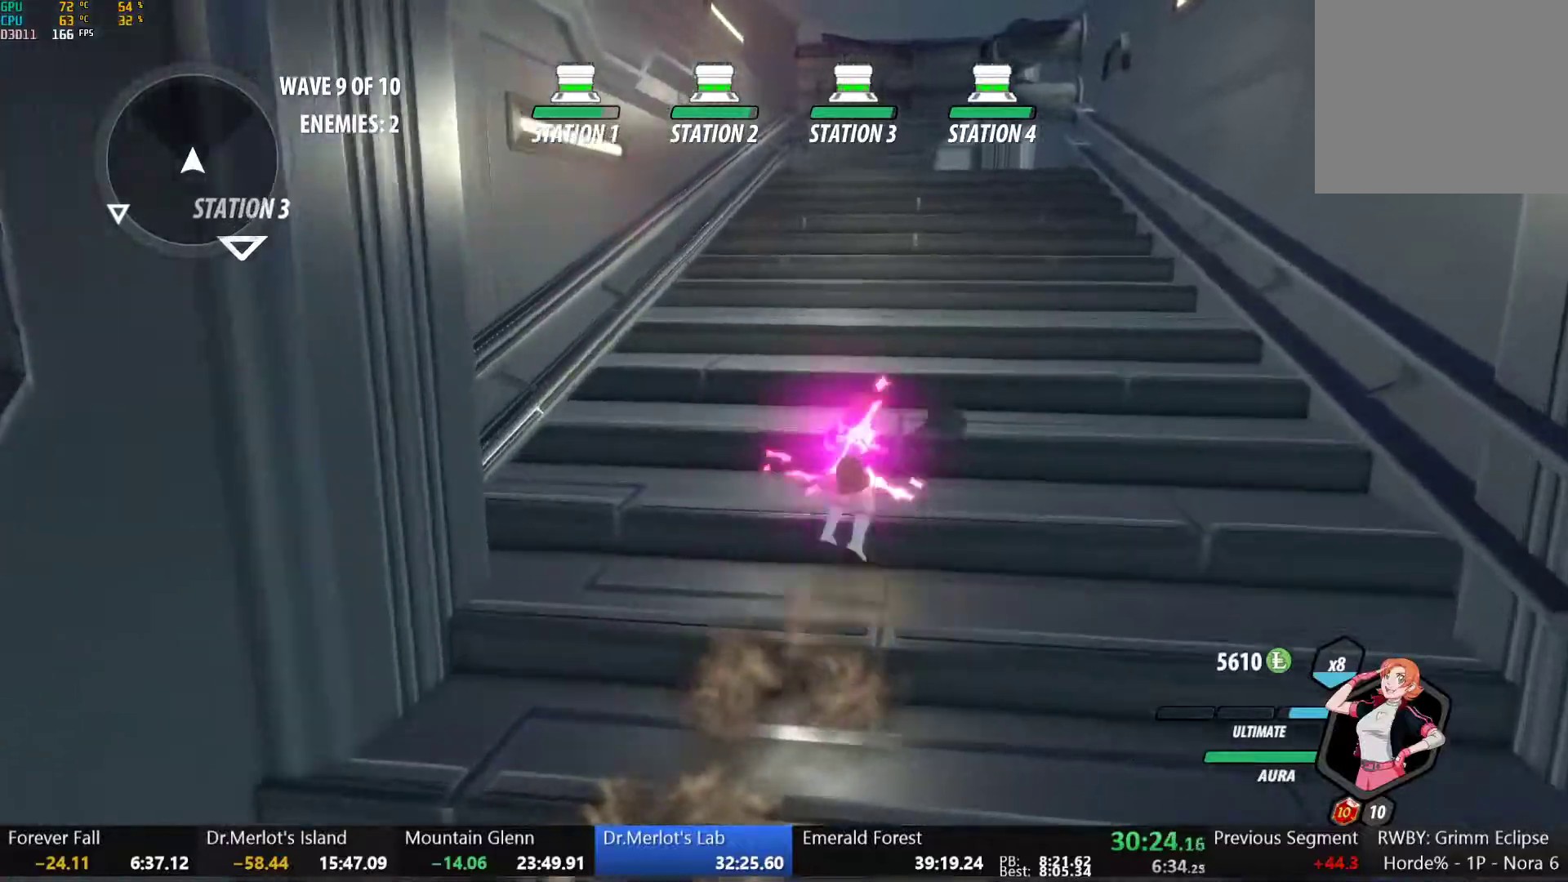
{"dt_ms": 500, "buttons": ["A", "L1"], "left_stick": "up", "right_stick": "center", "button_events": [[17, "A", "up"], [17, "Y", "down"], [33, "B", "down"], [67, "Y", "up"], [100, "L1", "up"], [117, "B", "up"], [133, "A", "down"], [167, "L1", "down"], [183, "A", "up"], [183, "Y", "down"], [200, "B", "down"], [250, "Y", "up"], [283, "L1", "up"], [300, "B", "up"], [333, "L1", "down"], [350, "Y", "down"], [367, "B", "down"], [417, "Y", "up"], [450, "L1", "up"], [467, "B", "up"], [483, "A", "down"], [500, "L1", "down"]]}
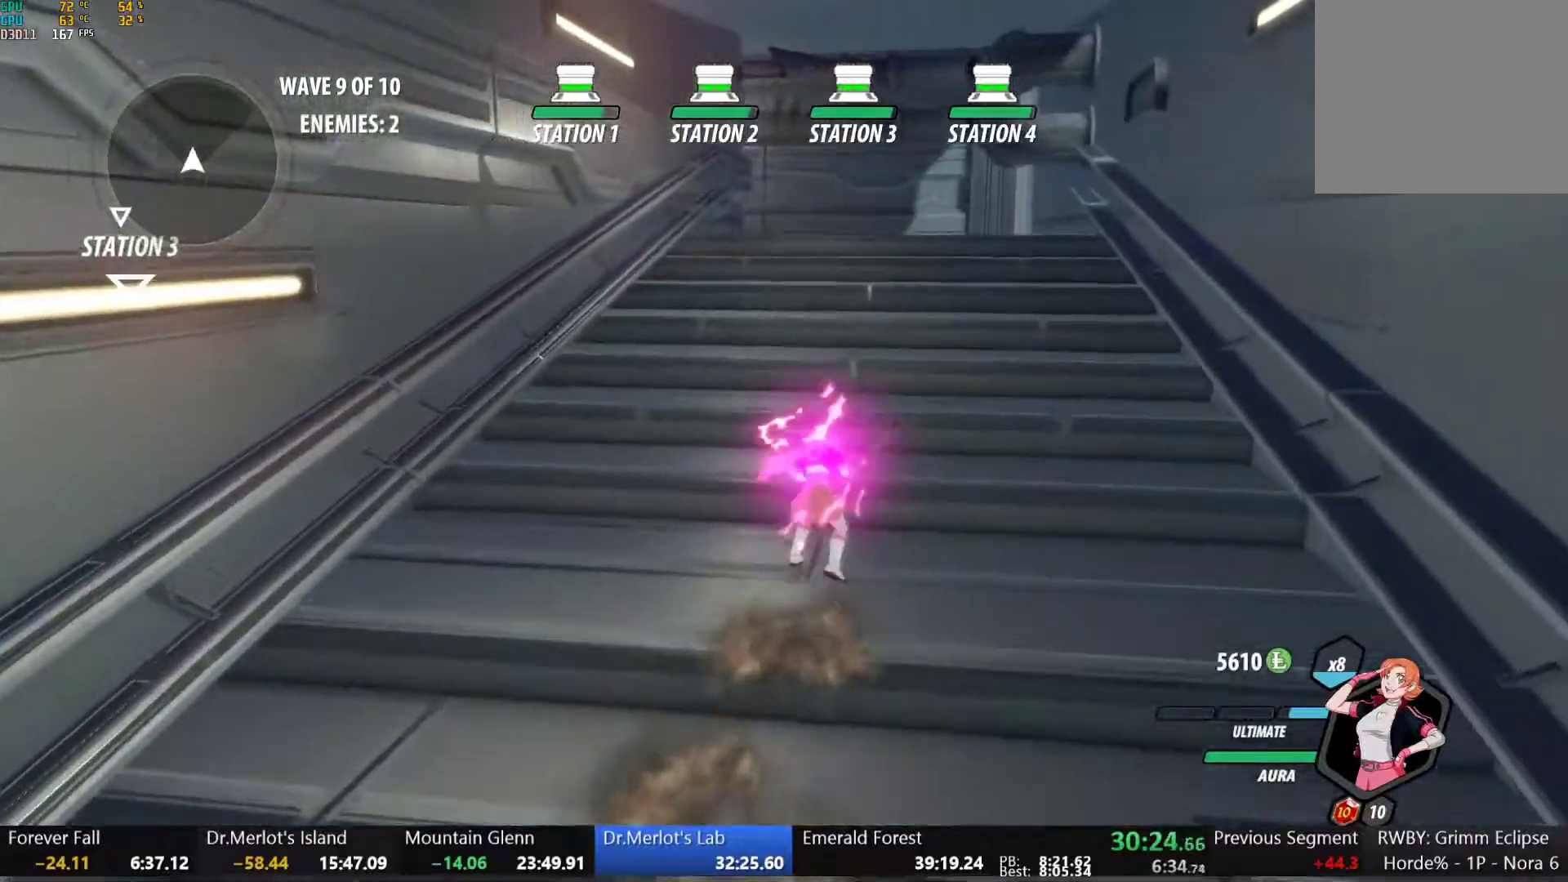
{"dt_ms": 500, "buttons": ["A"], "left_stick": "up", "right_stick": "center", "button_events": [[33, "A", "up"], [33, "Y", "down"], [50, "B", "down"], [100, "Y", "up"], [117, "L1", "up"], [150, "A", "down"], [150, "B", "up"], [183, "L1", "down"], [200, "A", "up"], [200, "Y", "down"], [217, "B", "down"], [267, "L1", "up"], [267, "Y", "up"], [317, "B", "up"], [333, "A", "down"], [350, "L1", "down"], [383, "A", "up"], [383, "Y", "down"], [400, "B", "down"], [450, "Y", "up"], [467, "L1", "up"], [500, "A", "down"], [500, "B", "up"]]}
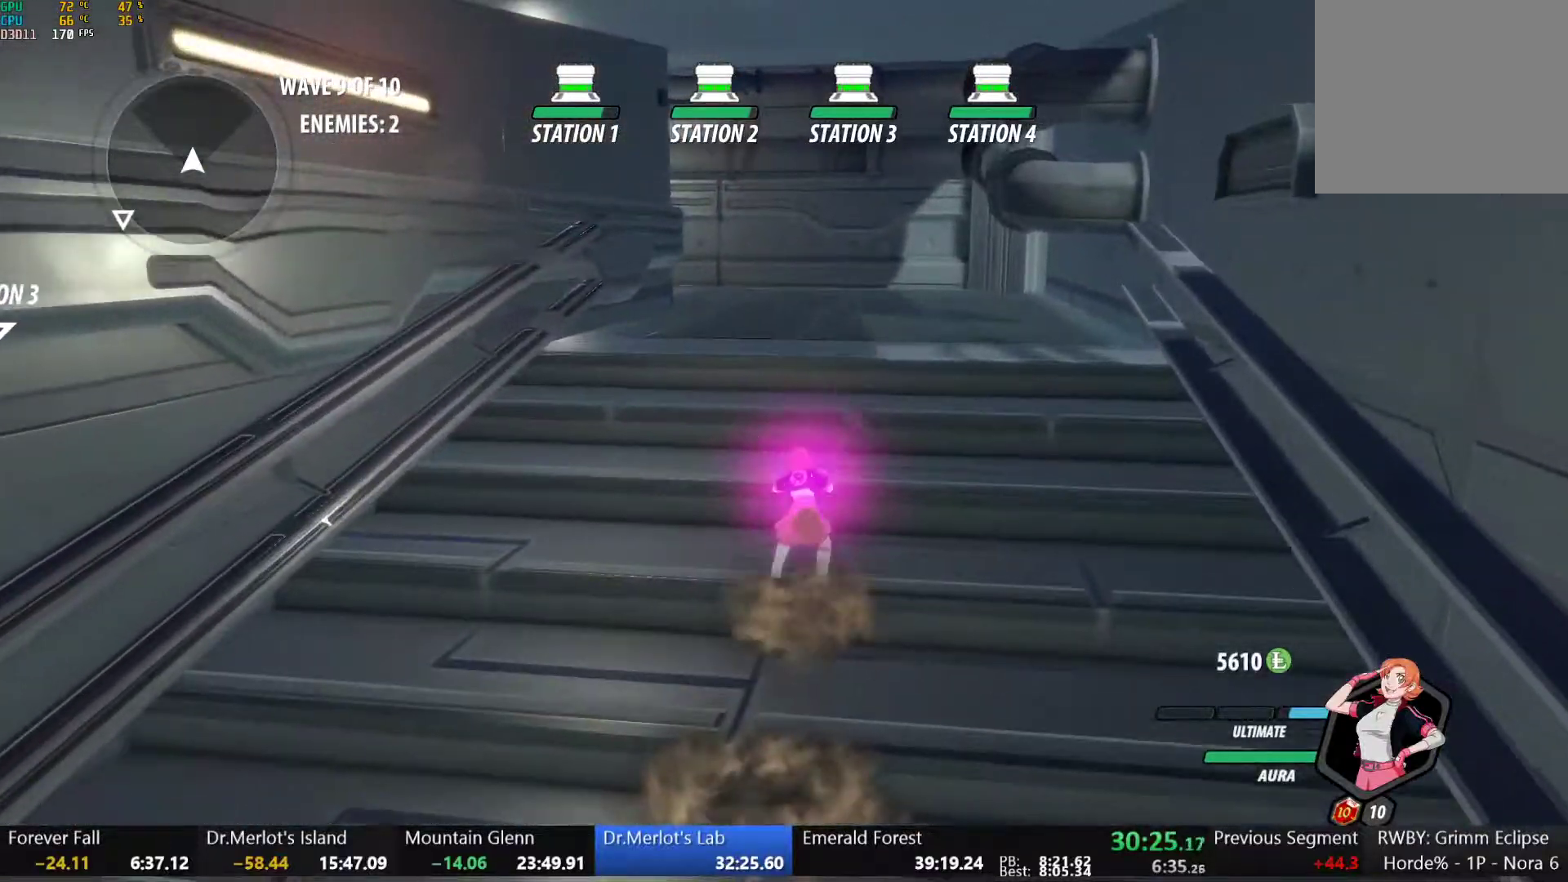
{"dt_ms": 500, "buttons": ["B"], "left_stick": "up", "right_stick": "center", "button_events": [[17, "L1", "down"], [50, "A", "up"], [50, "Y", "down"], [83, "B", "down"], [117, "Y", "up"], [150, "L1", "up"], [167, "B", "up"], [200, "L1", "down"], [217, "Y", "down"], [250, "B", "down"], [300, "Y", "up"], [317, "L1", "up"], [350, "B", "up"], [367, "L1", "down"], [400, "Y", "down"], [417, "B", "down"], [467, "Y", "up"], [500, "L1", "up"]]}
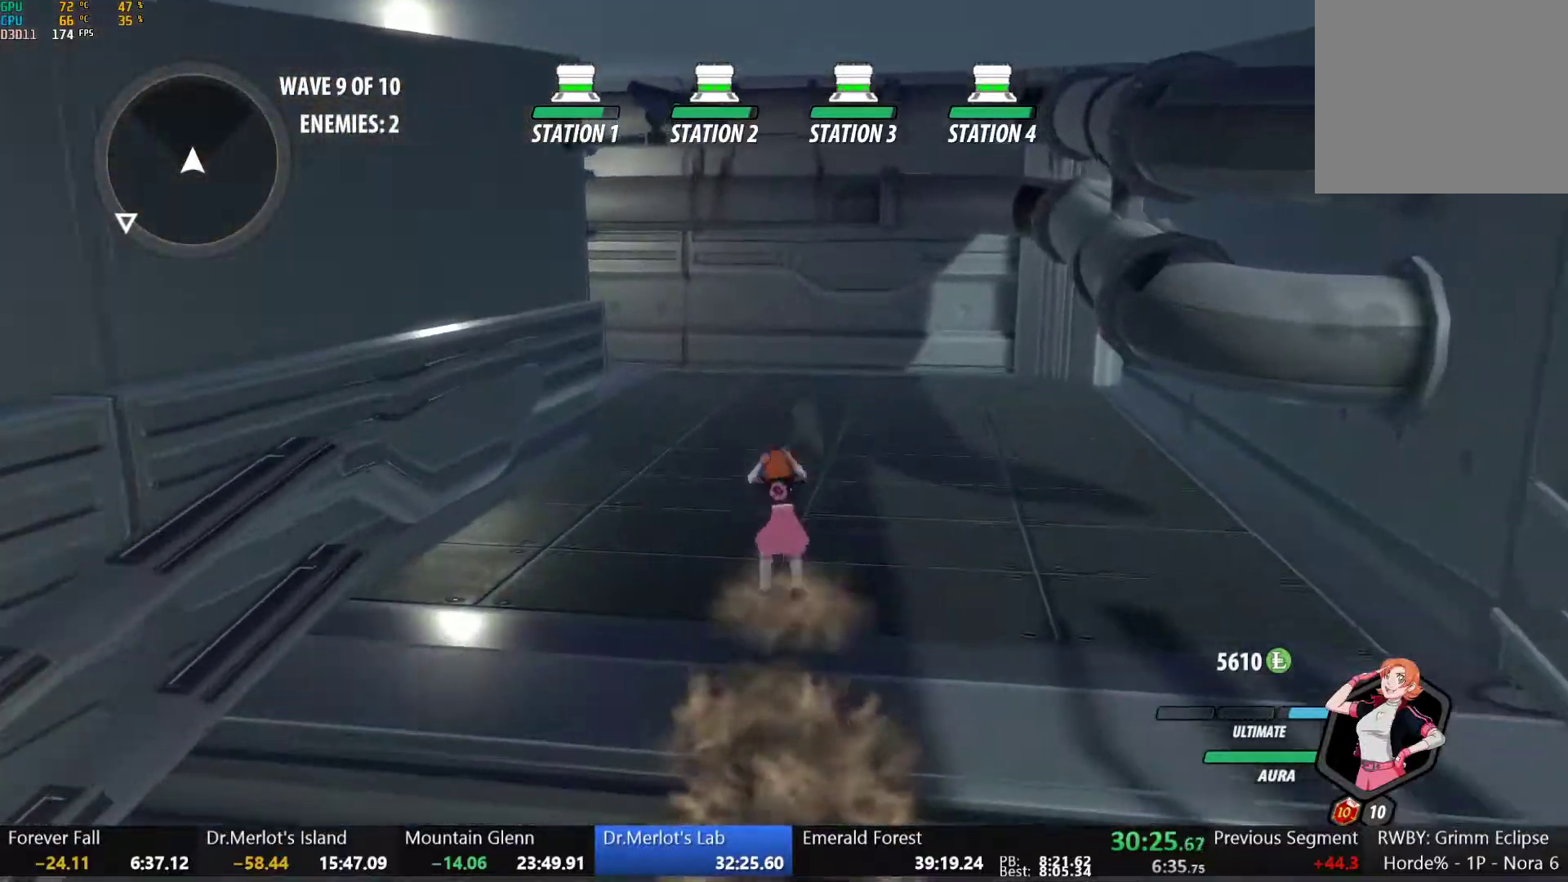
{"dt_ms": 500, "buttons": ["B", "Y", "L1"], "left_stick": "up-left", "right_stick": "center", "button_events": [[17, "B", "up"], [33, "A", "down"], [50, "L1", "down"], [83, "A", "up"], [83, "Y", "down"], [117, "B", "down"], [150, "Y", "up"], [183, "L1", "up"], [217, "B", "up"], [233, "L1", "down"], [267, "Y", "down"], [300, "B", "down"], [350, "Y", "up"], [383, "L1", "up"], [417, "B", "up"], [450, "L1", "down"], [467, "Y", "down"], [500, "B", "down"]]}
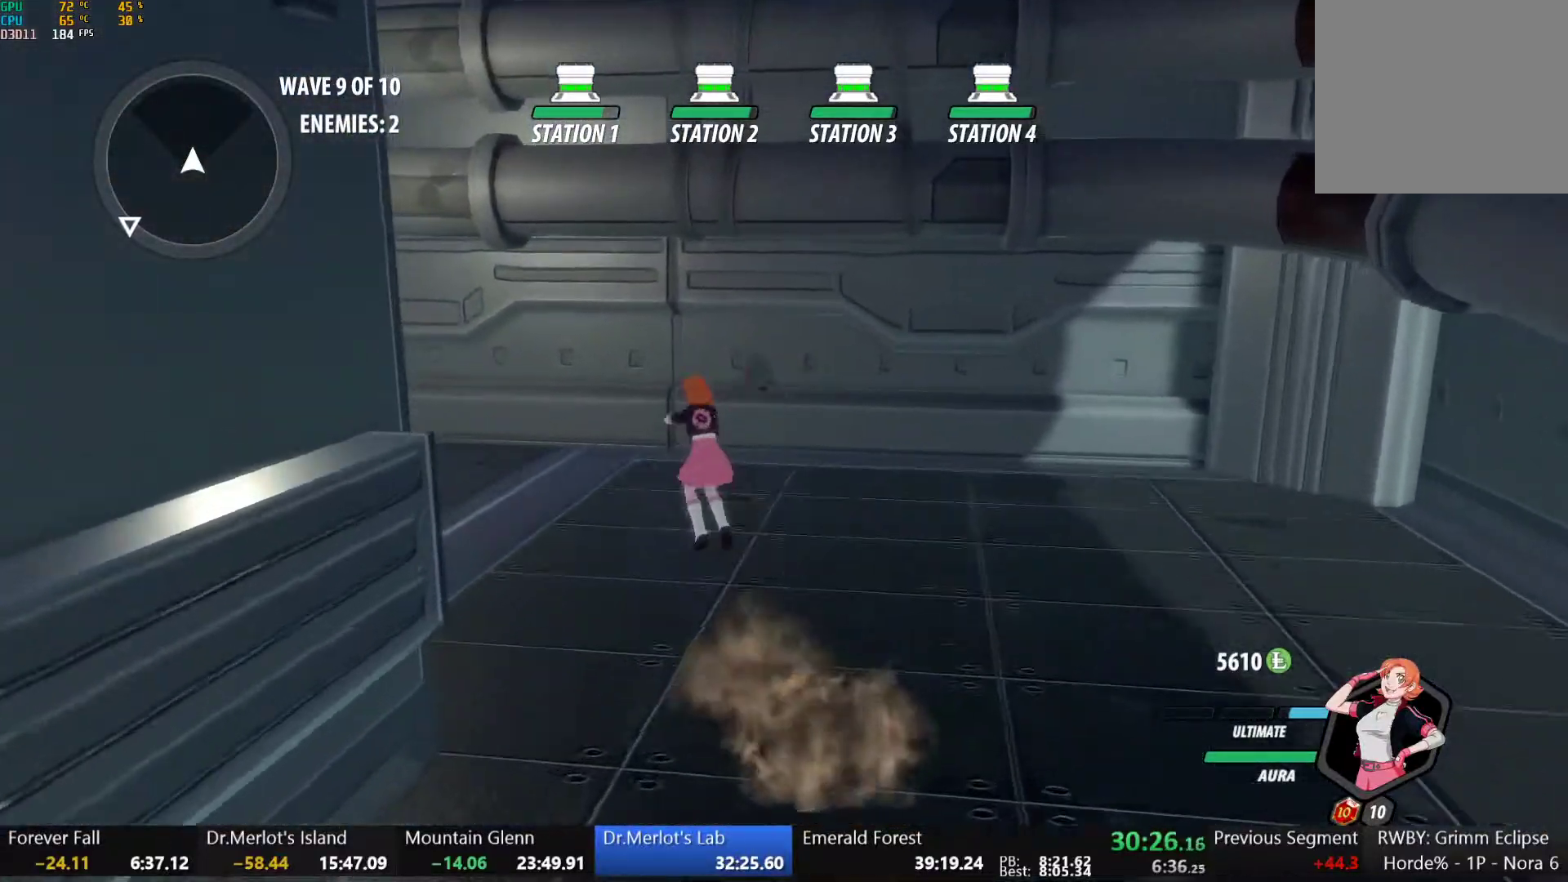
{"dt_ms": 500, "buttons": [], "left_stick": "left", "right_stick": "center", "button_events": [[50, "Y", "up"], [100, "L1", "up"], [117, "B", "up"], [167, "L1", "down"], [183, "Y", "down"], [217, "B", "down"], [283, "Y", "up"], [300, "L1", "up"], [367, "B", "up"]]}
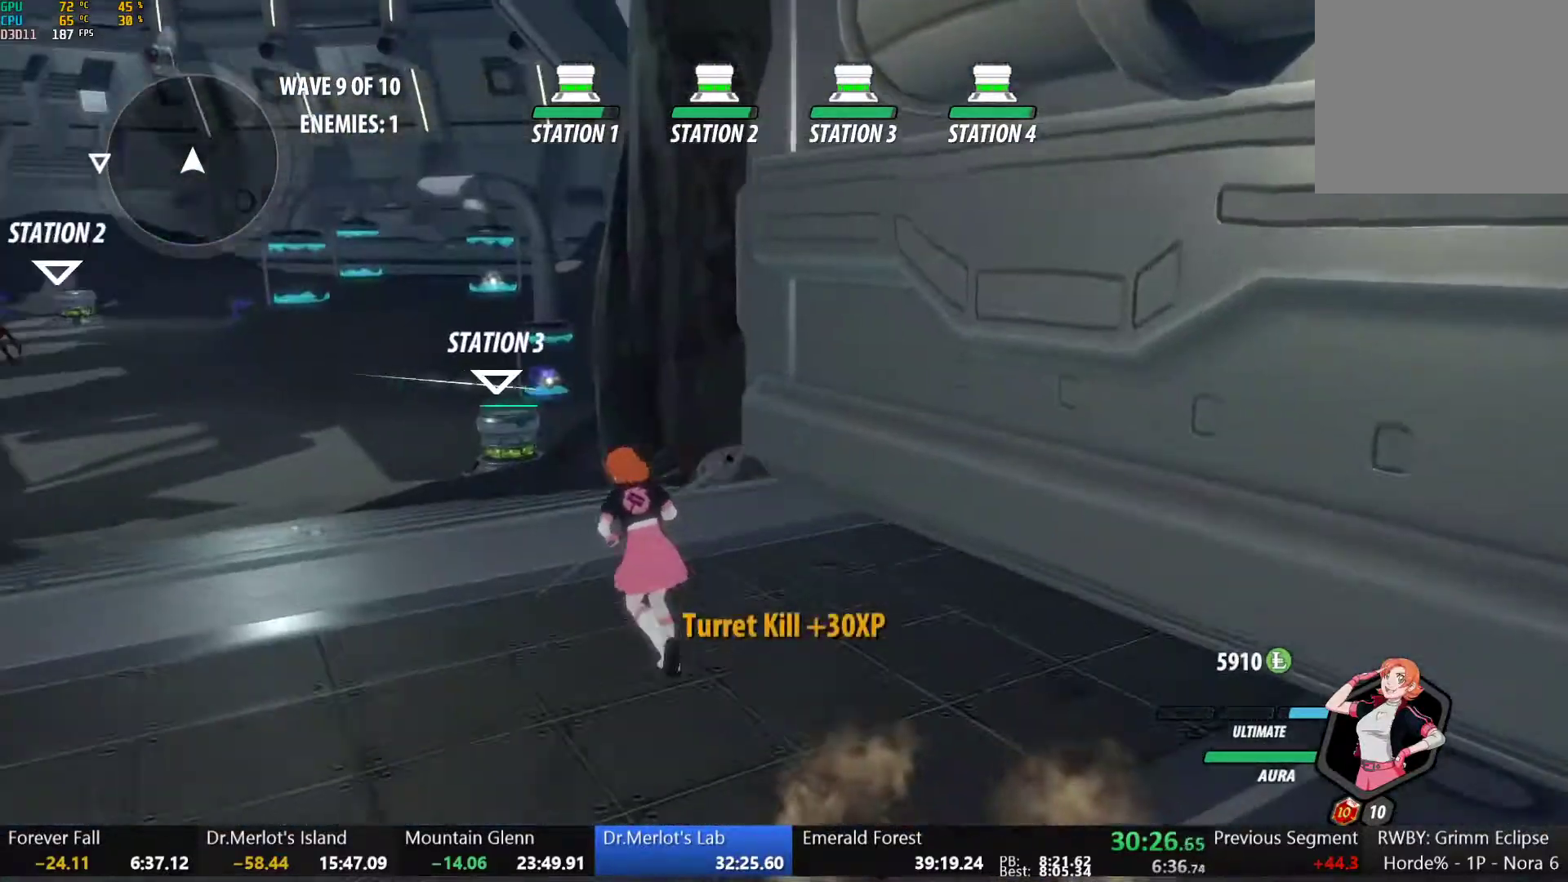
{"dt_ms": 500, "buttons": ["L1"], "left_stick": "up-left", "right_stick": "center", "button_events": [[167, "A", "down"], [200, "L1", "down"], [217, "A", "up"], [233, "Y", "down"], [267, "B", "down"], [300, "Y", "up"], [350, "L1", "up"], [400, "B", "up"], [467, "L1", "down"]]}
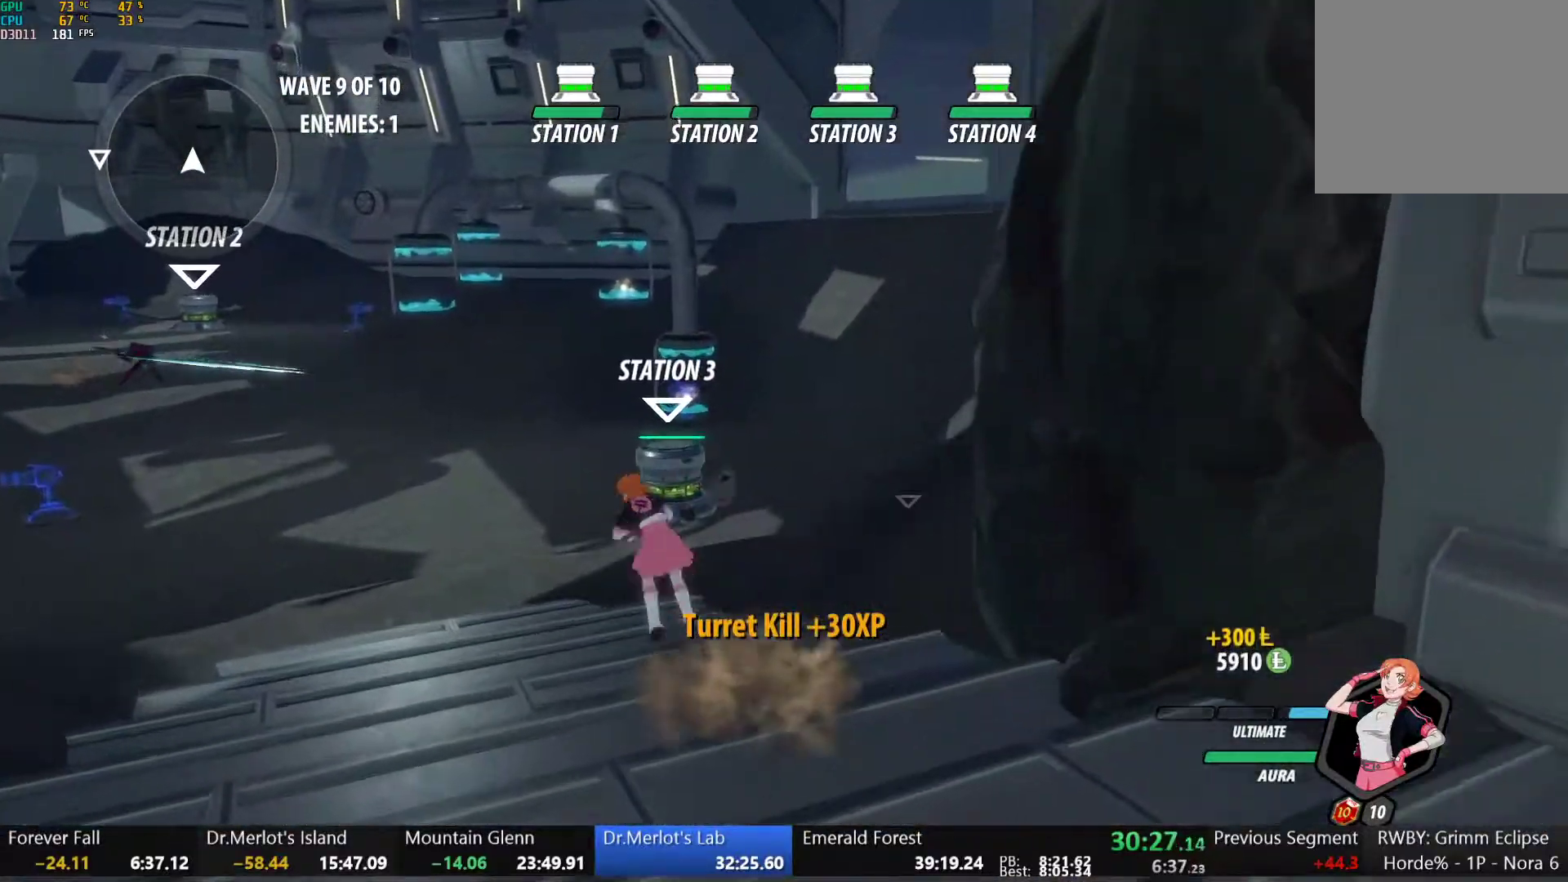
{"dt_ms": 500, "buttons": [], "left_stick": "up-left", "right_stick": "center", "button_events": [[17, "Y", "down"], [33, "B", "down"], [83, "Y", "up"], [133, "L1", "up"], [183, "B", "up"], [267, "L1", "down"], [300, "Y", "down"], [350, "B", "down"], [400, "Y", "up"], [450, "L1", "up"], [483, "B", "up"]]}
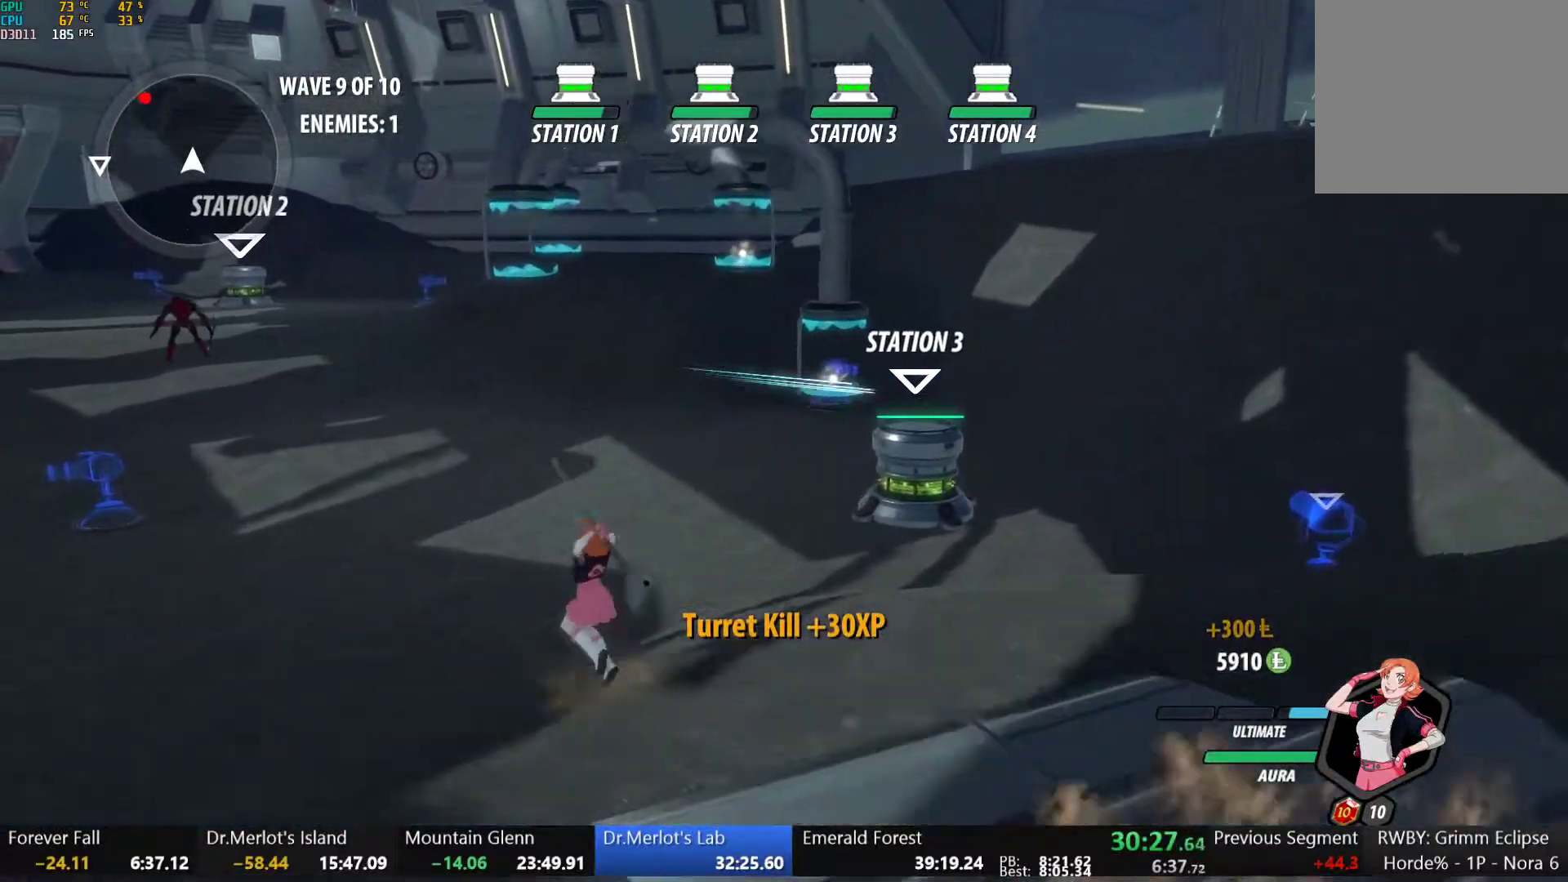
{"dt_ms": 500, "buttons": ["A"], "left_stick": "up-left", "right_stick": "center", "button_events": [[117, "A", "down"], [133, "L1", "down"], [183, "A", "up"], [183, "Y", "down"], [200, "B", "down"], [250, "Y", "up"], [317, "L1", "up"], [367, "B", "up"], [467, "A", "down"]]}
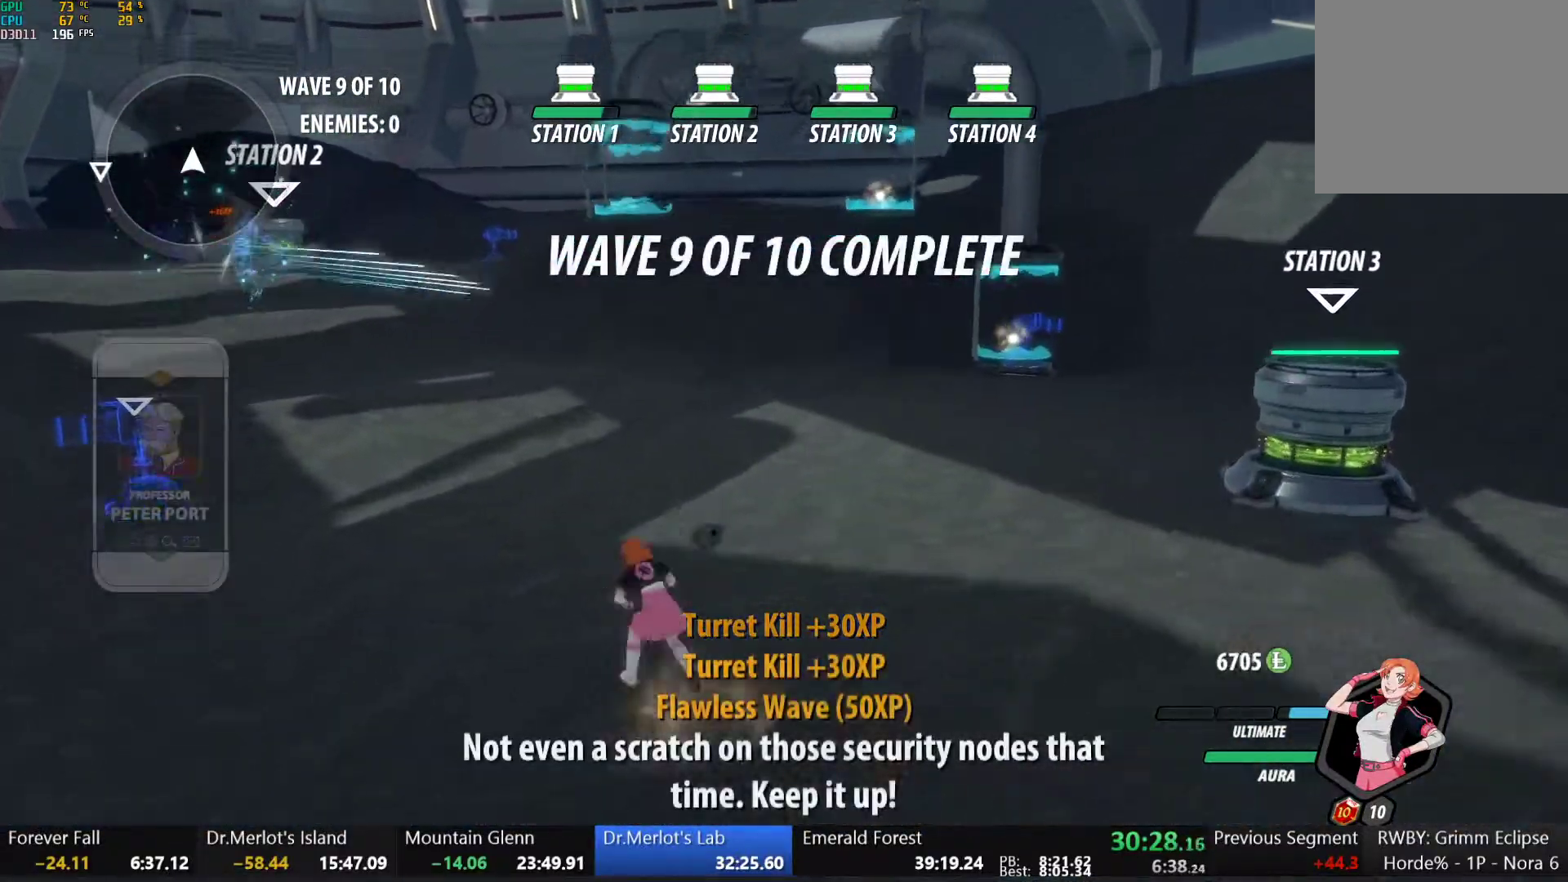
{"dt_ms": 500, "buttons": [], "left_stick": "up-left", "right_stick": "center", "button_events": [[17, "A", "up"], [17, "L1", "down"], [50, "Y", "down"], [100, "B", "down"], [150, "Y", "up"], [167, "B", "up"], [167, "L1", "up"], [267, "L1", "down"], [300, "Y", "down"], [333, "B", "down"], [367, "Y", "up"], [417, "L1", "up"], [467, "B", "up"]]}
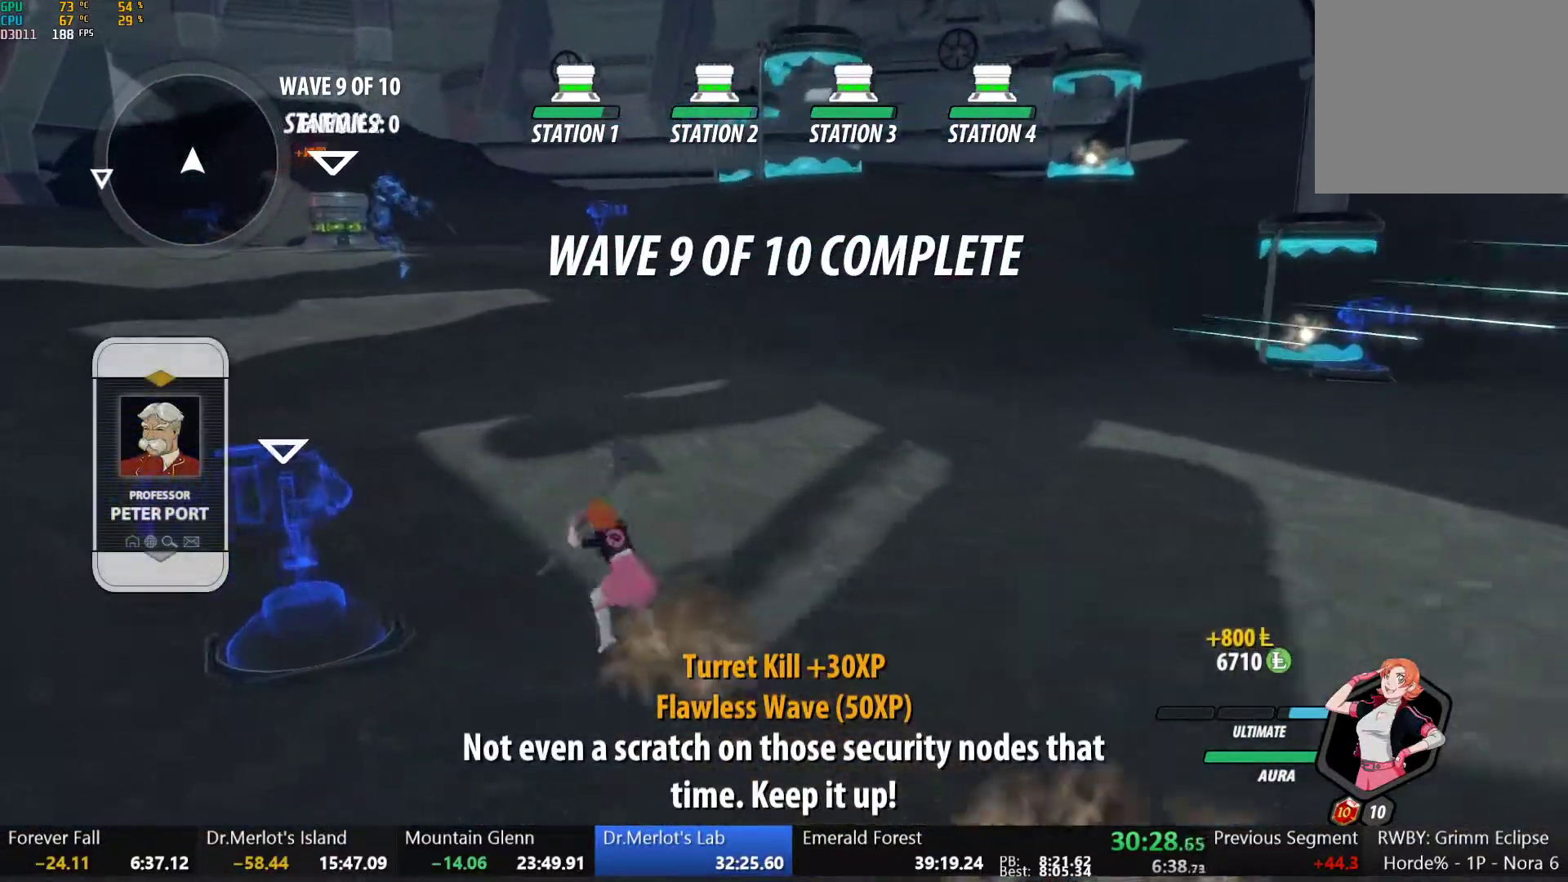
{"dt_ms": 500, "buttons": ["R1"], "left_stick": "center", "right_stick": "left", "button_events": [[250, "DPAD_LEFT", "down"], [267, "R1", "down"], [350, "DPAD_LEFT", "up"]]}
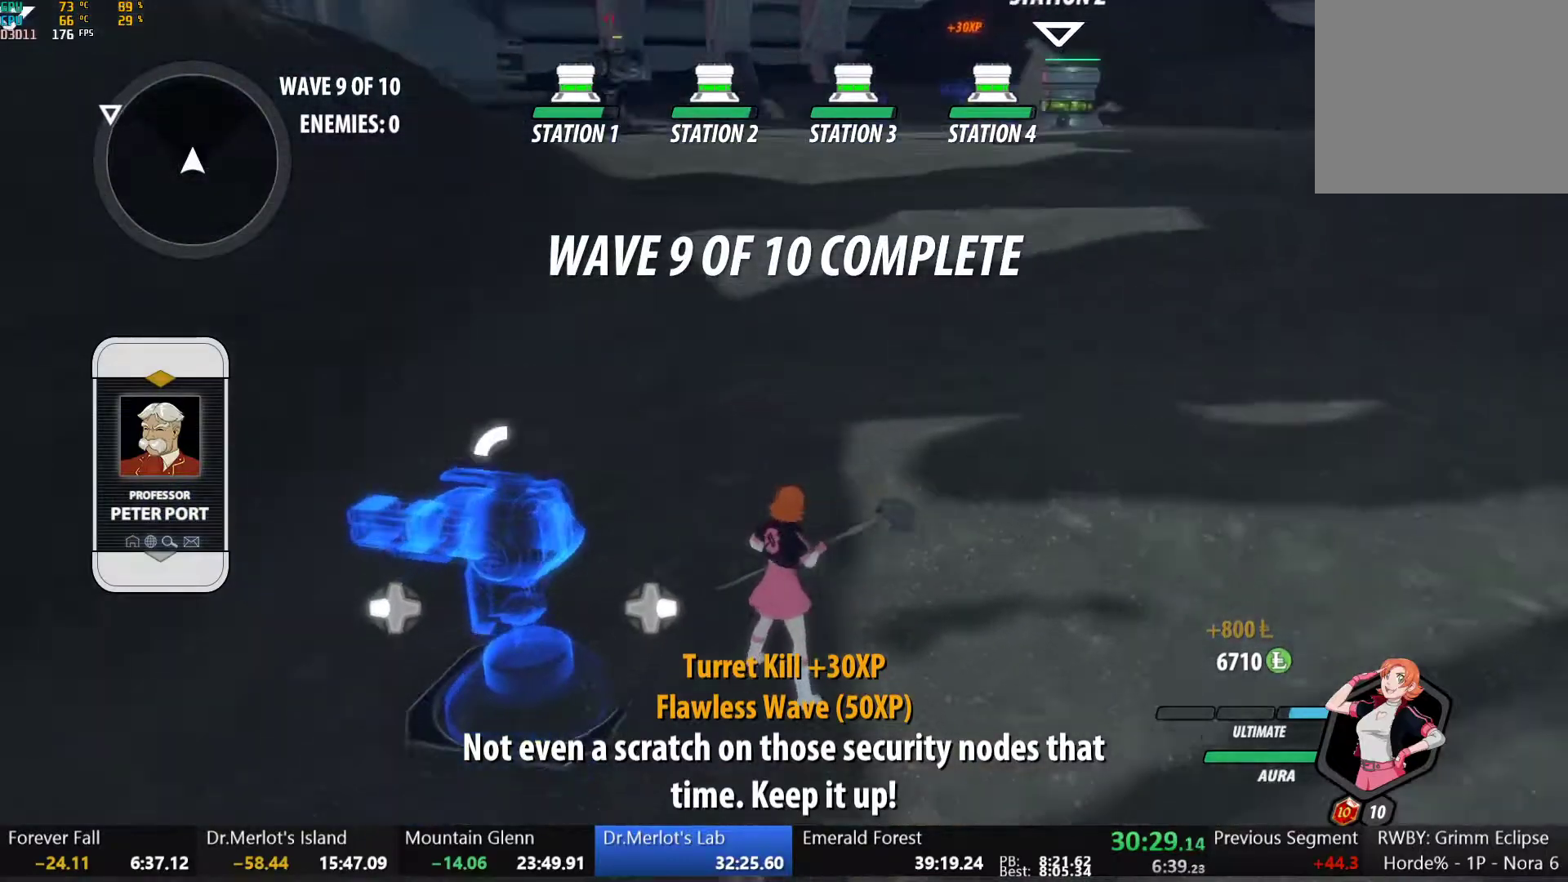
{"dt_ms": 500, "buttons": ["R1"], "left_stick": "center", "right_stick": "center", "button_events": []}
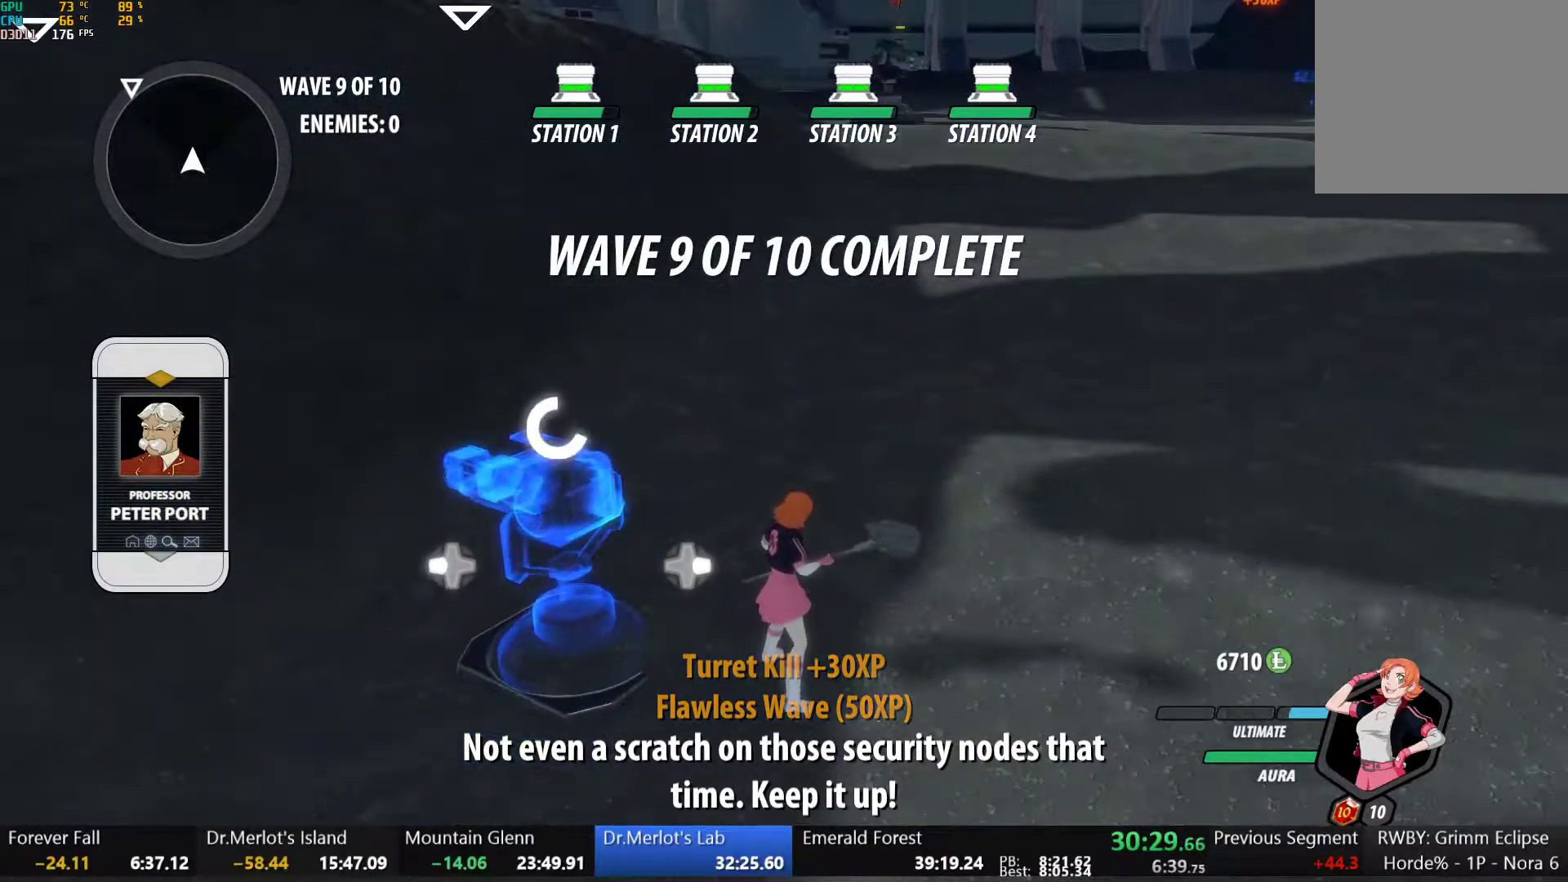
{"dt_ms": 500, "buttons": ["A", "L1"], "left_stick": "up-right", "right_stick": "center", "button_events": [[367, "A", "down"], [467, "R1", "up"], [500, "L1", "down"]]}
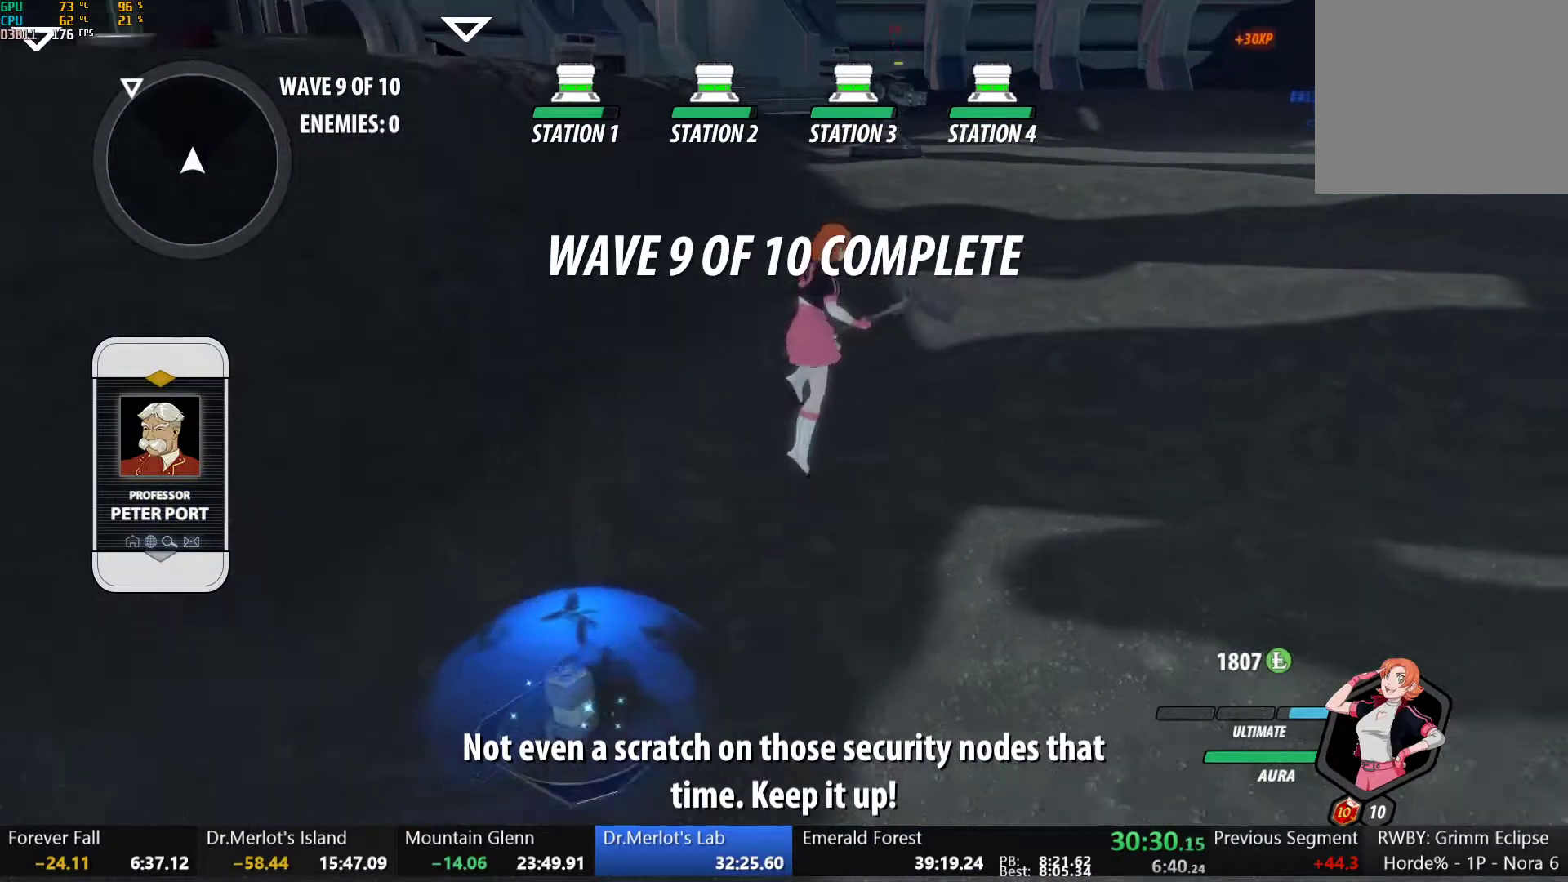
{"dt_ms": 500, "buttons": [], "left_stick": "up-right", "right_stick": "center", "button_events": [[33, "A", "up"], [283, "L1", "up"]]}
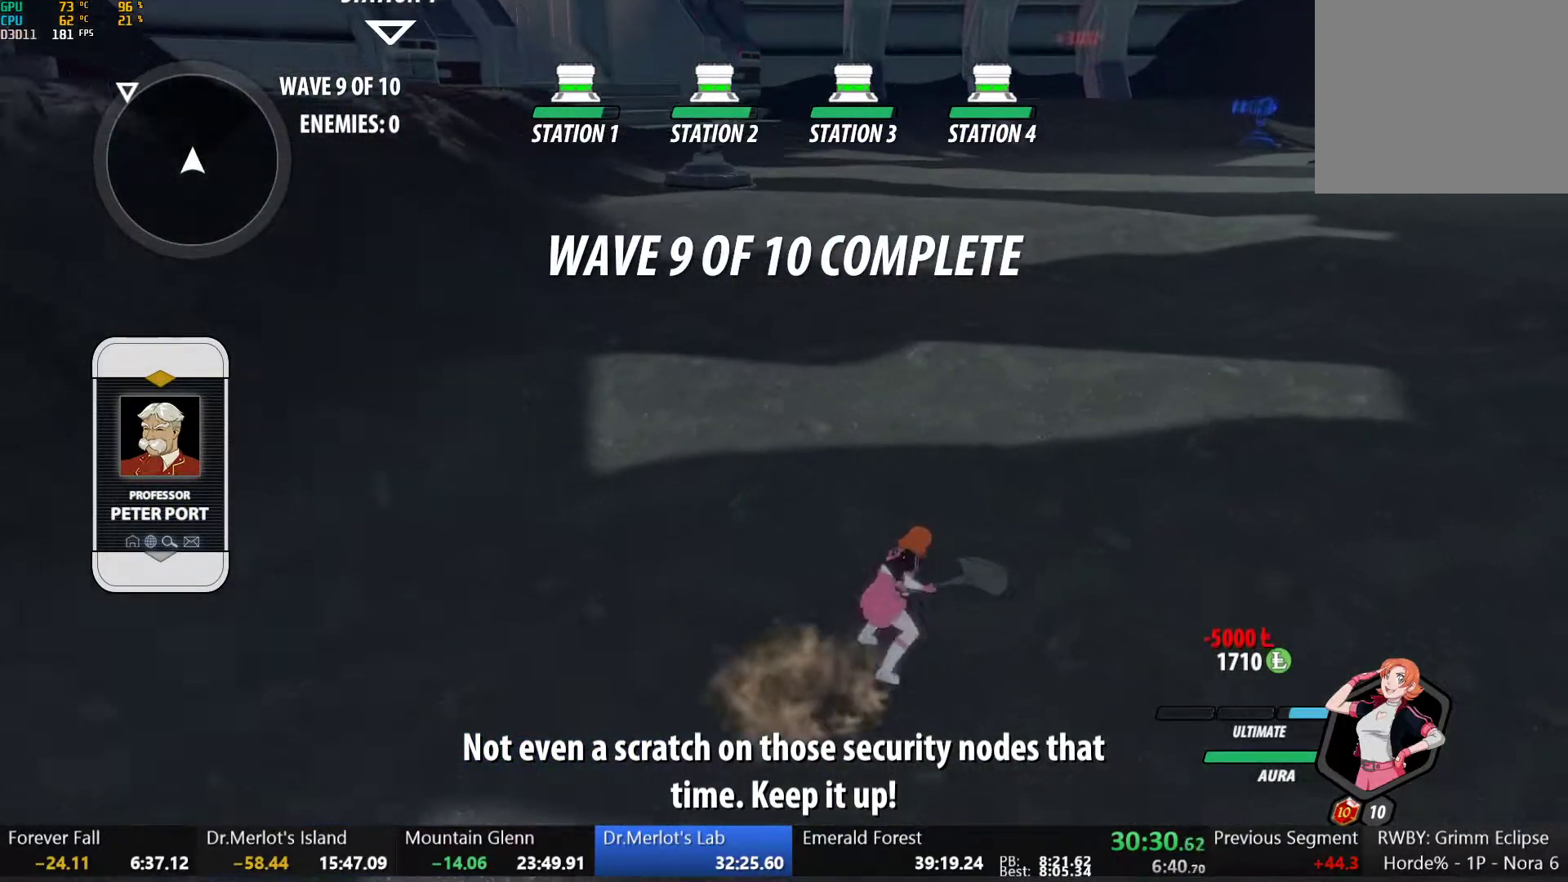
{"dt_ms": 500, "buttons": [], "left_stick": "up-right", "right_stick": "center", "button_events": []}
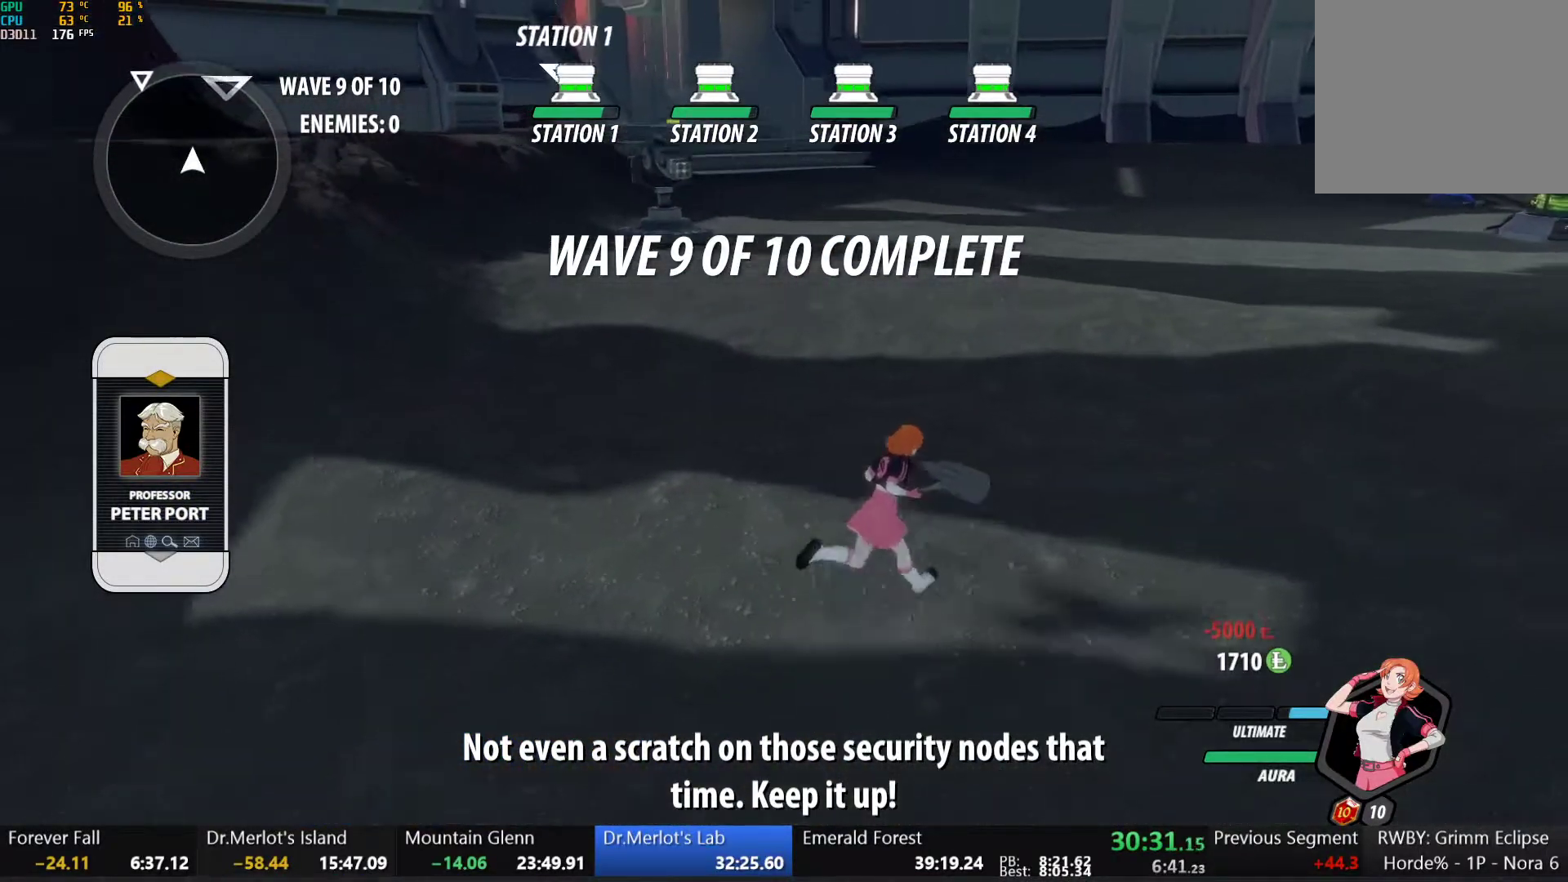
{"dt_ms": 500, "buttons": [], "left_stick": "center", "right_stick": "center", "button_events": [[167, "DPAD_UP", "down"], [267, "DPAD_UP", "up"]]}
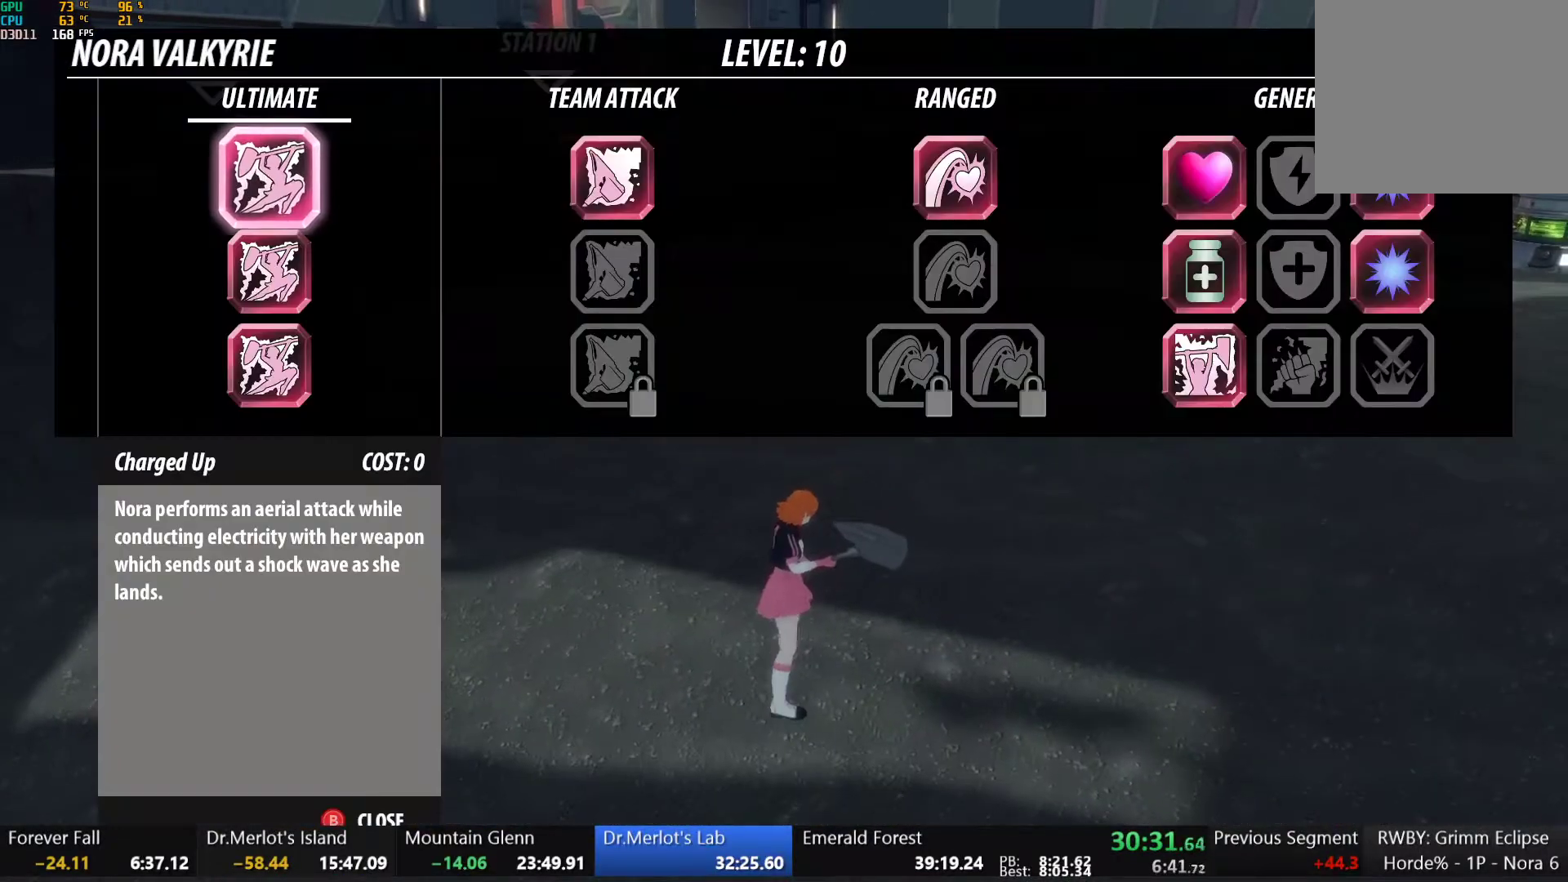
{"dt_ms": 500, "buttons": [], "left_stick": "center", "right_stick": "center", "button_events": [[167, "B", "down"], [267, "B", "up"]]}
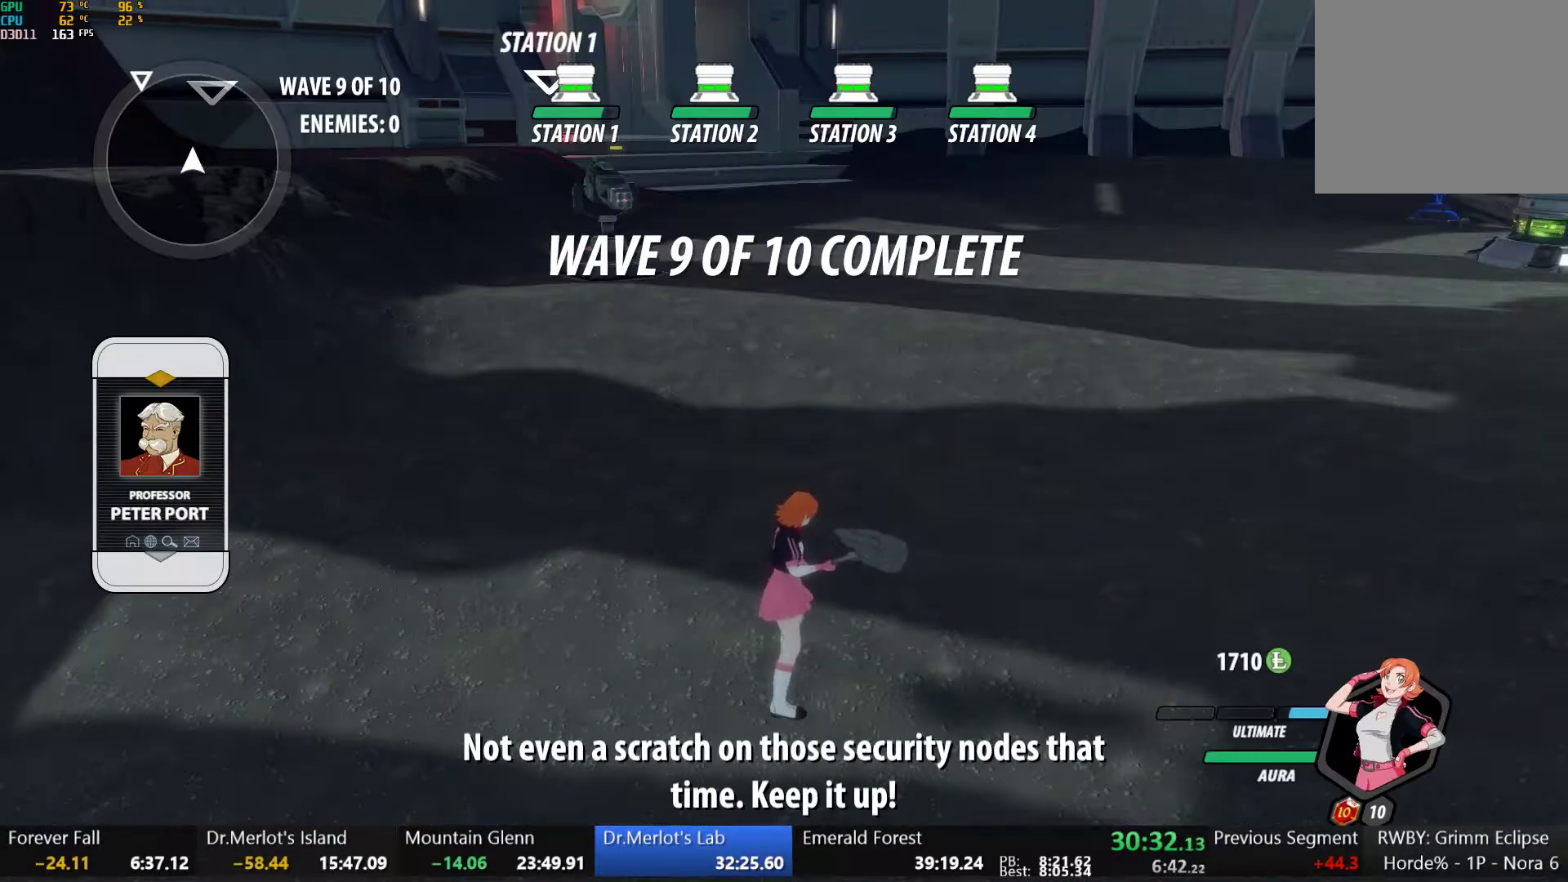
{"dt_ms": 500, "buttons": [], "left_stick": "center", "right_stick": "center", "button_events": []}